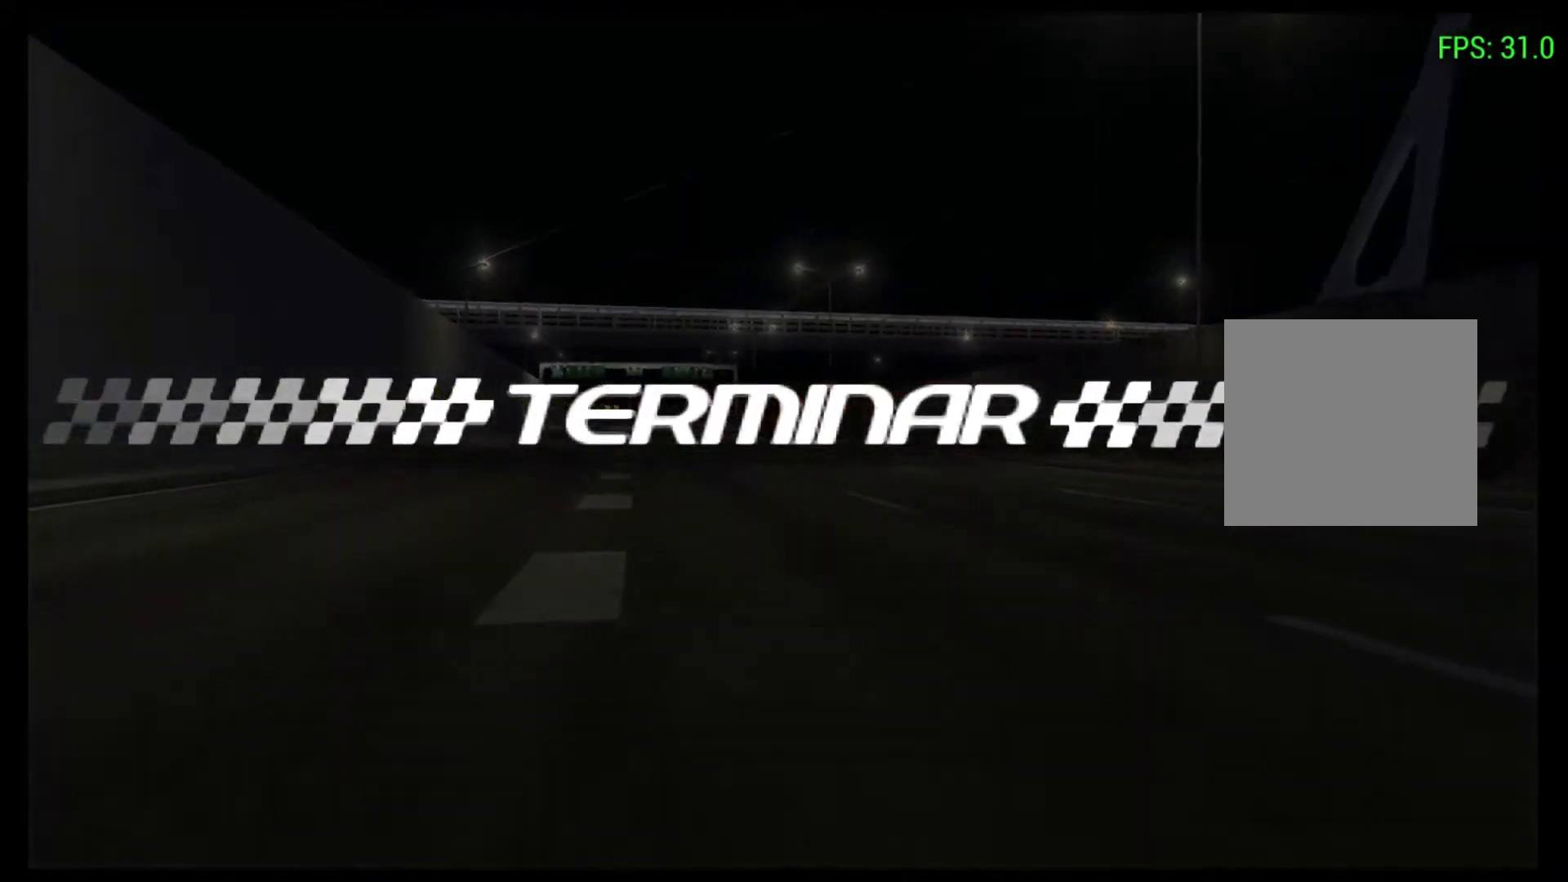
Gameplay with a controller (Xbox layout); each line is a JSON object with the inputs held at the frame after it. "events" lists button and stick changes between this image and that frame as [ms after this image, input, new state], when the widget could be followed in between. Not read: L3 R3 right_stick.
{"buttons": [], "left_stick": "center", "events": []}
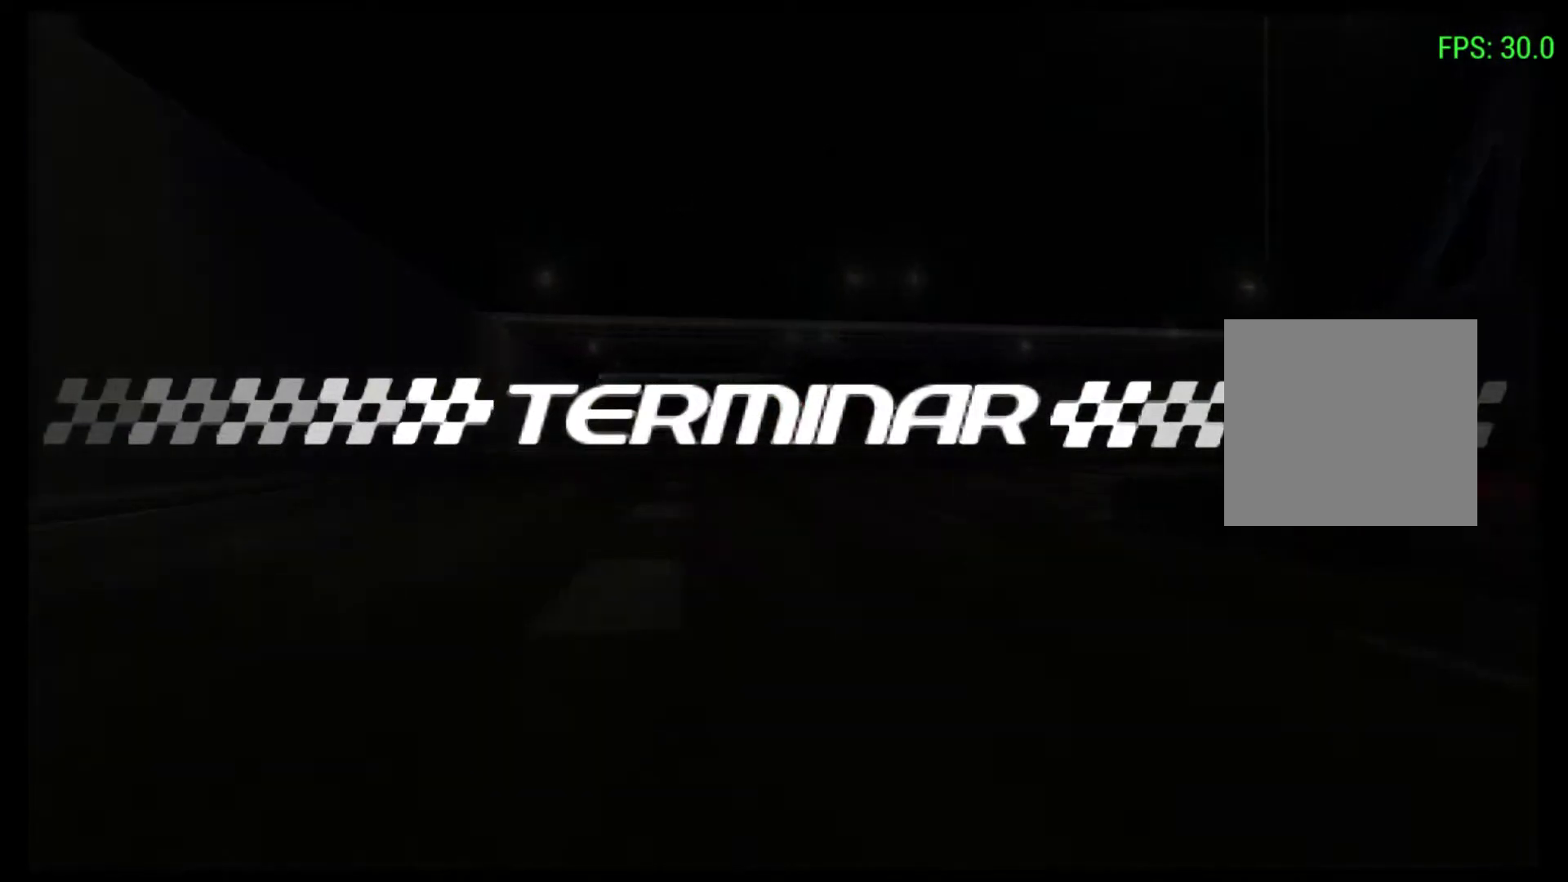
{"buttons": [], "left_stick": "center", "events": []}
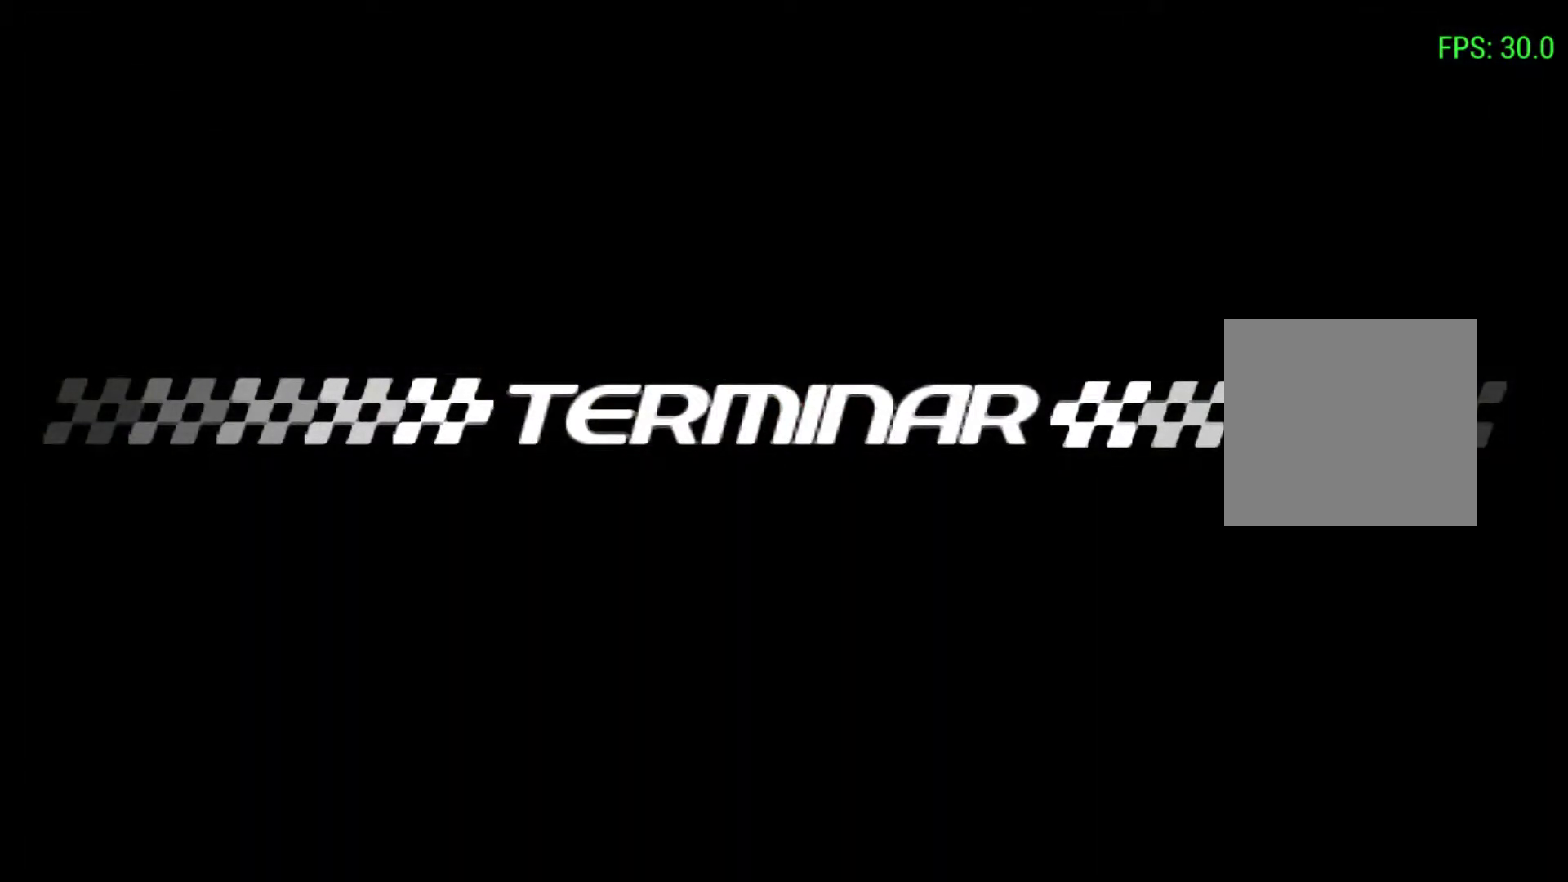
{"buttons": [], "left_stick": "center", "events": []}
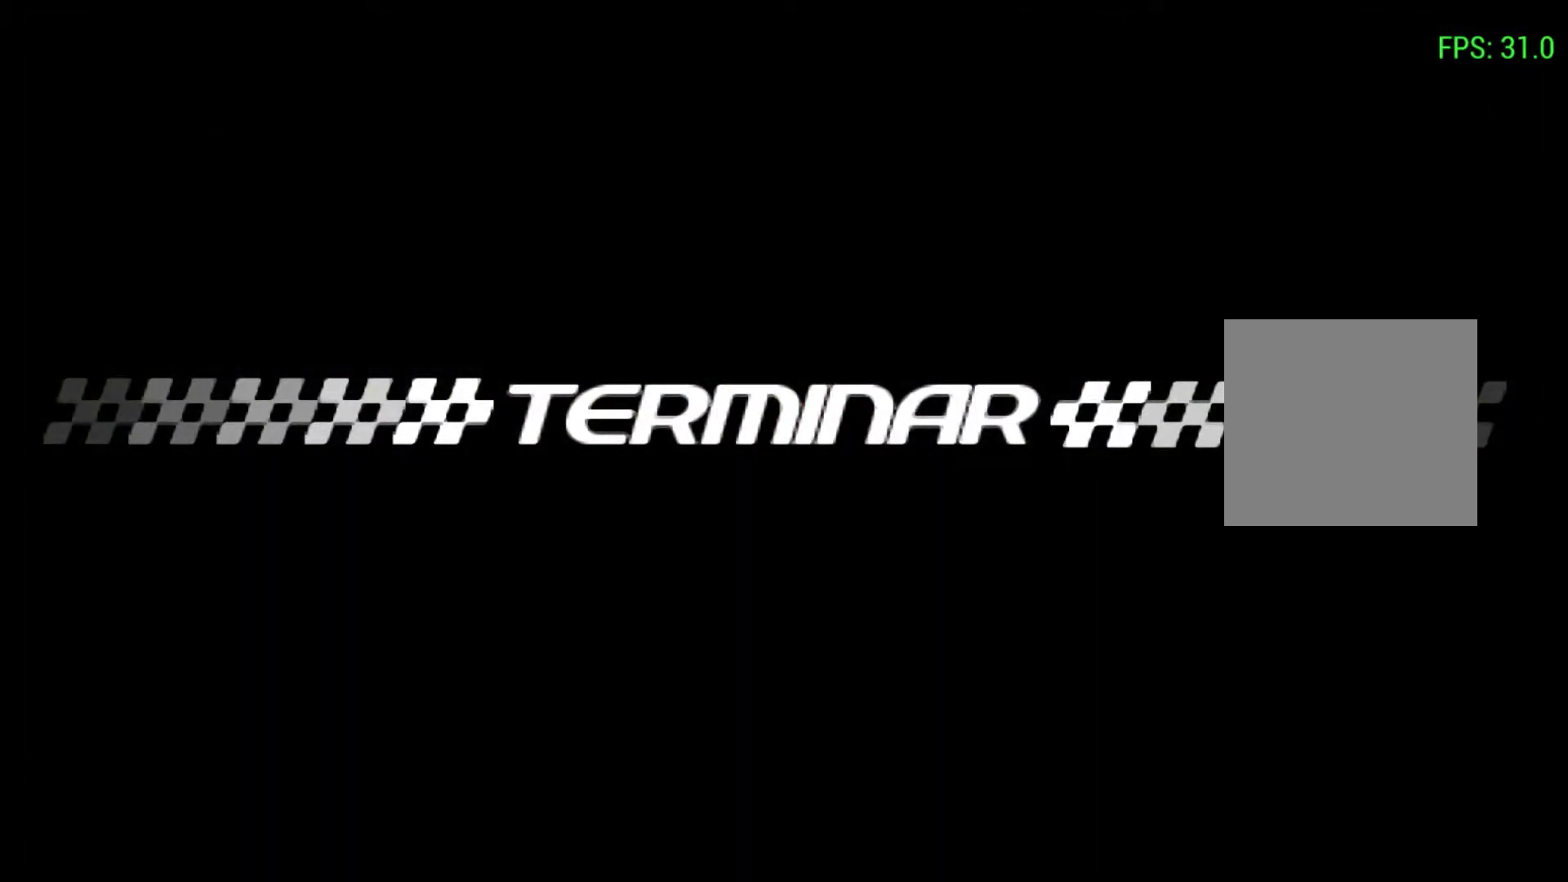
{"buttons": [], "left_stick": "center", "events": []}
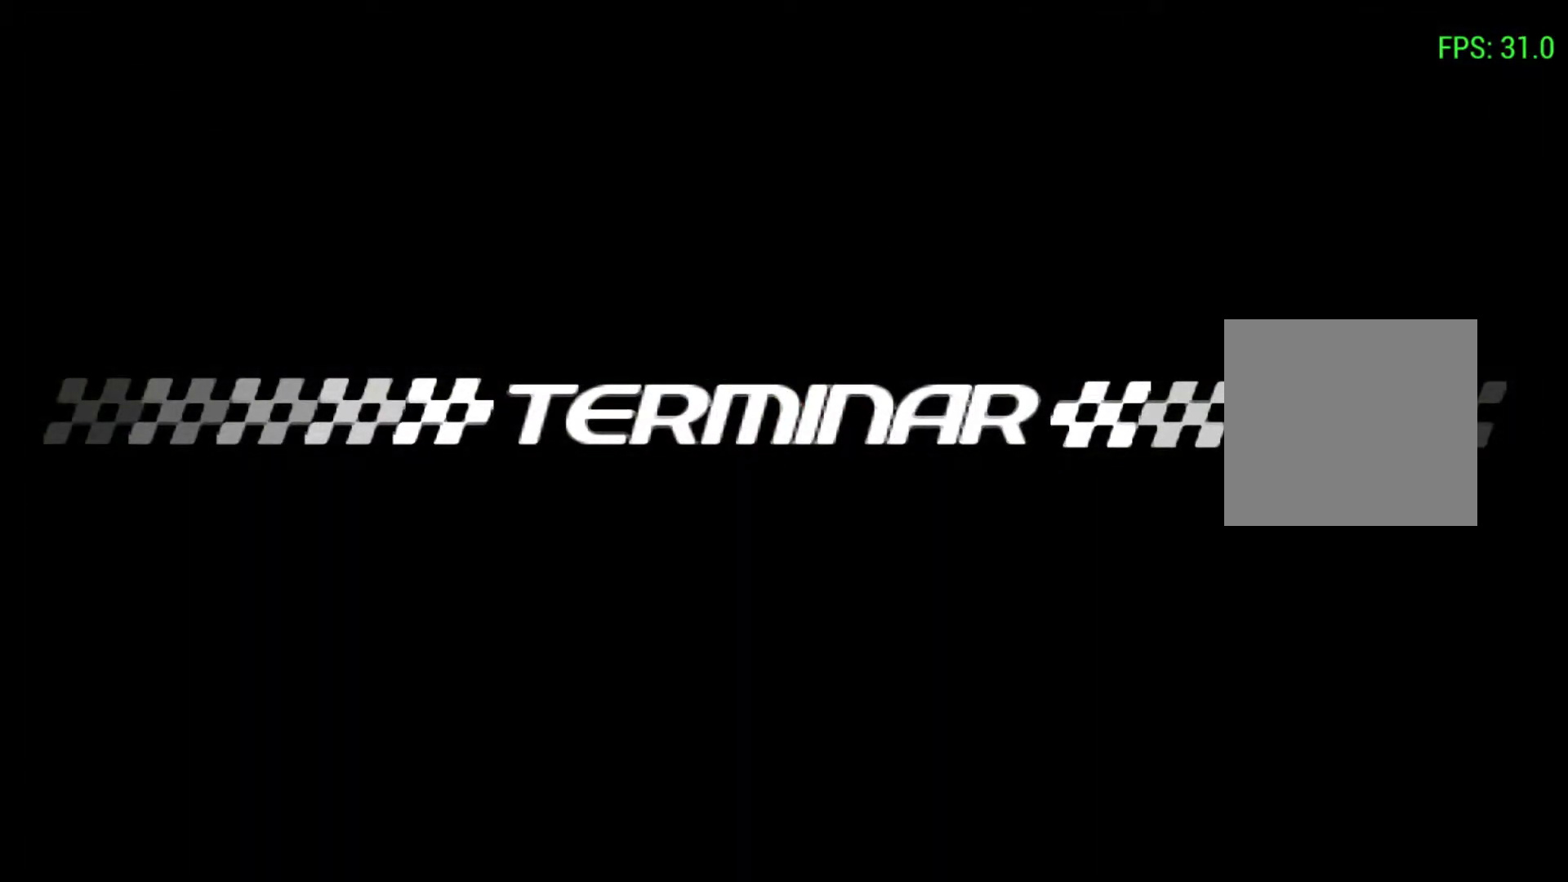
{"buttons": [], "left_stick": "center", "events": []}
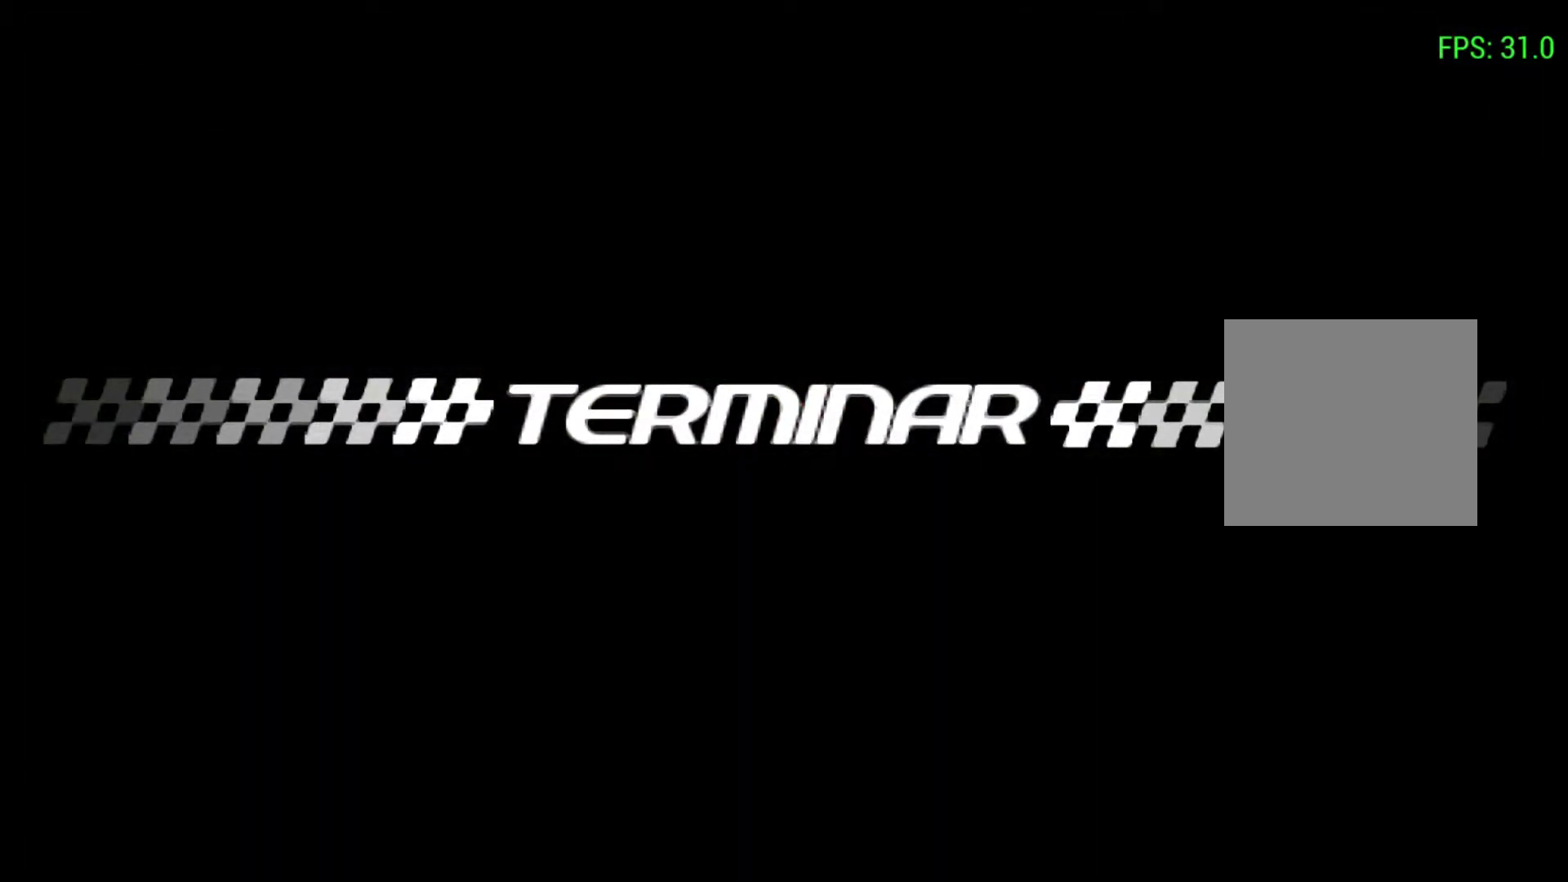
{"buttons": [], "left_stick": "center", "events": []}
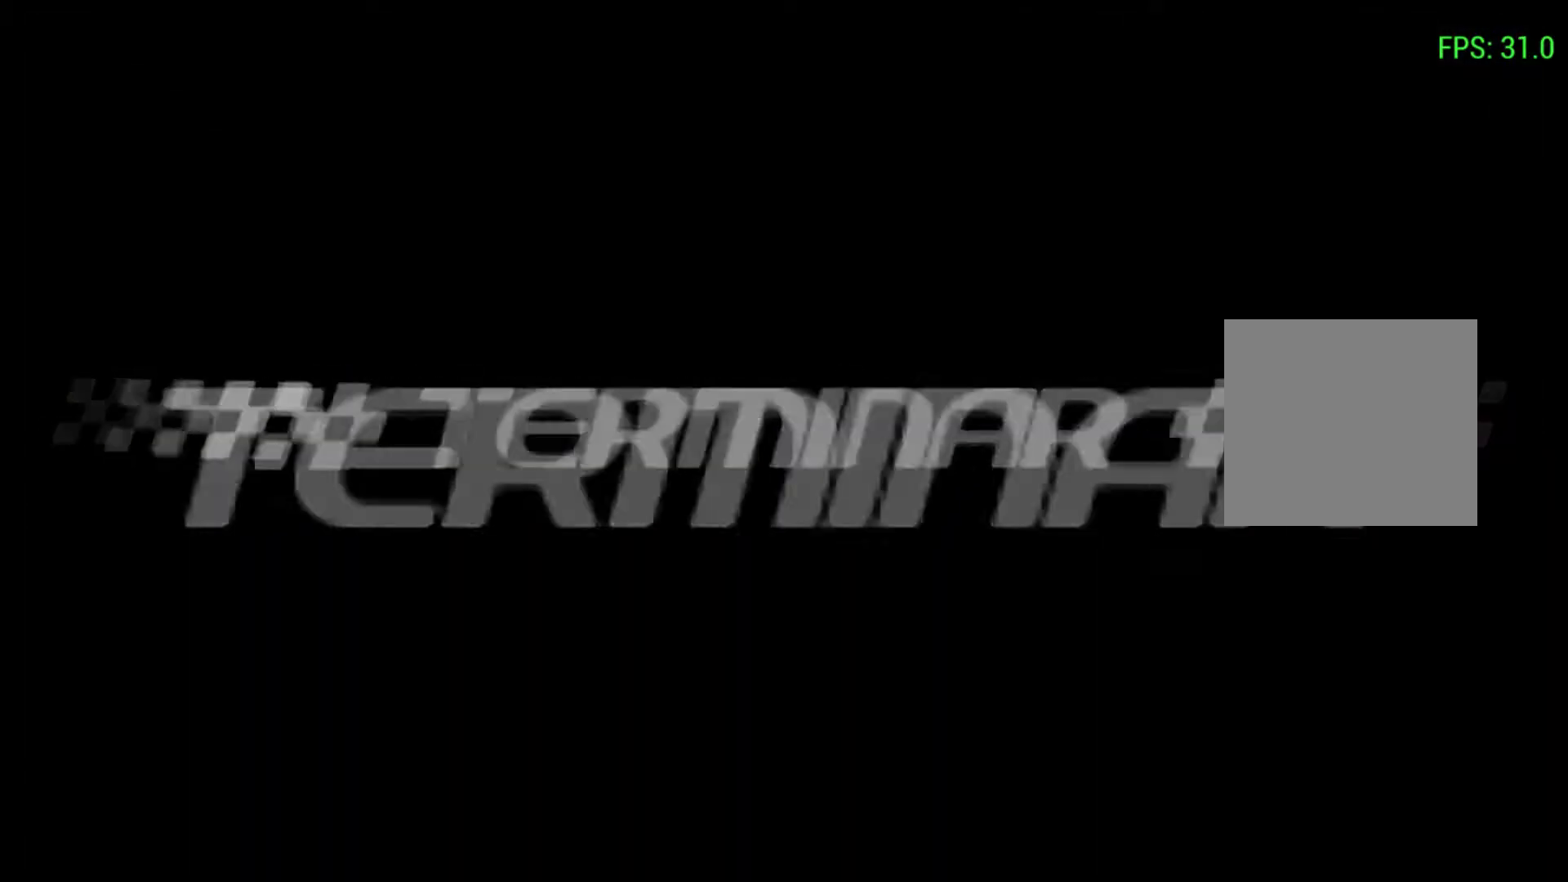
{"buttons": [], "left_stick": "center", "events": []}
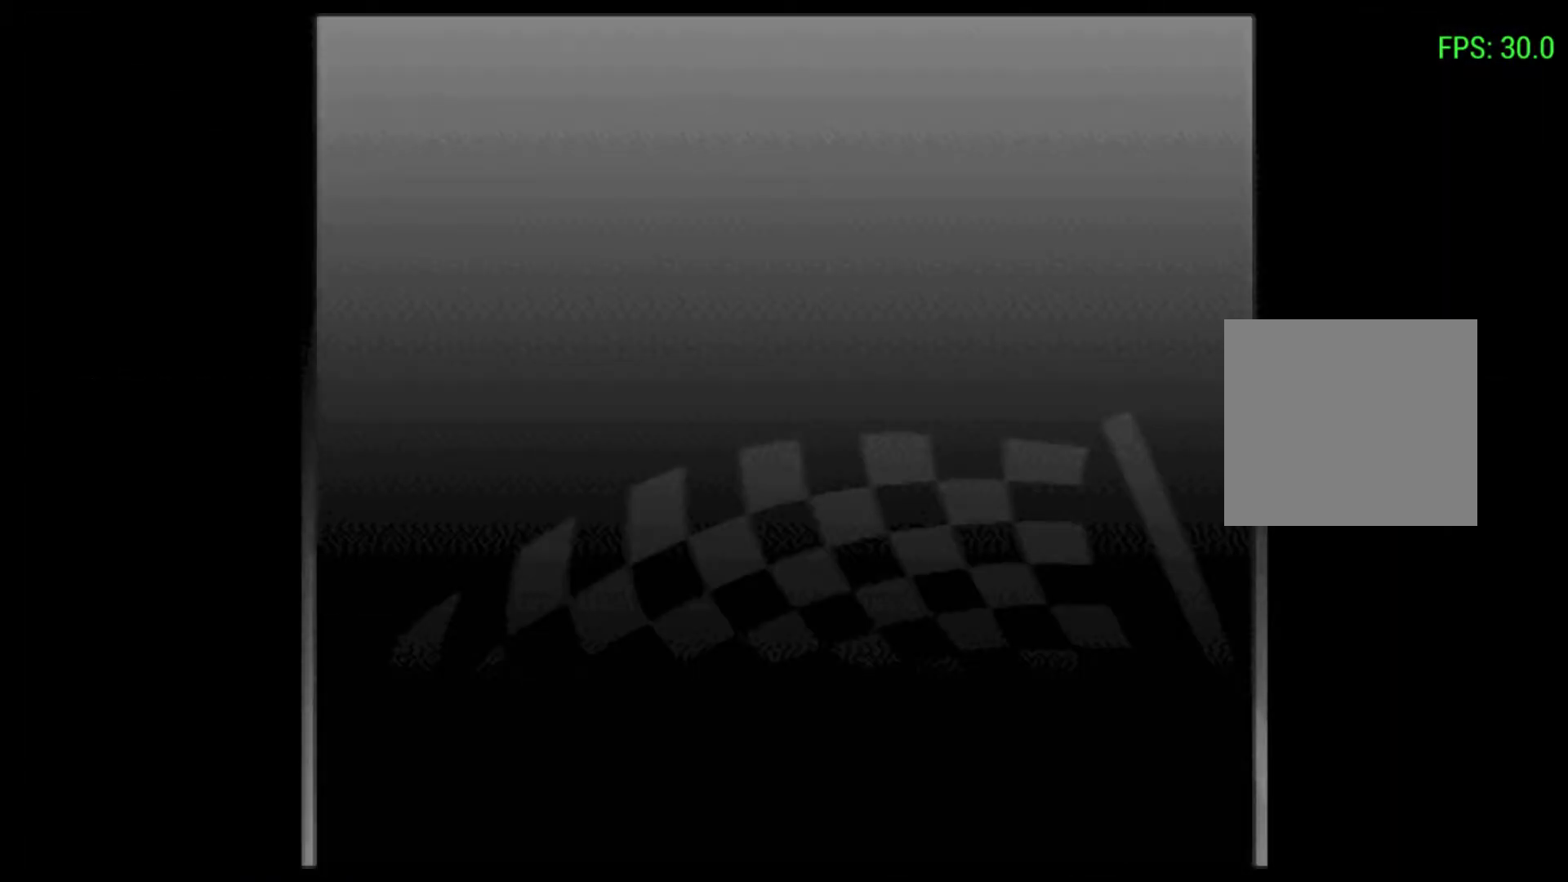
{"buttons": [], "left_stick": "center", "events": []}
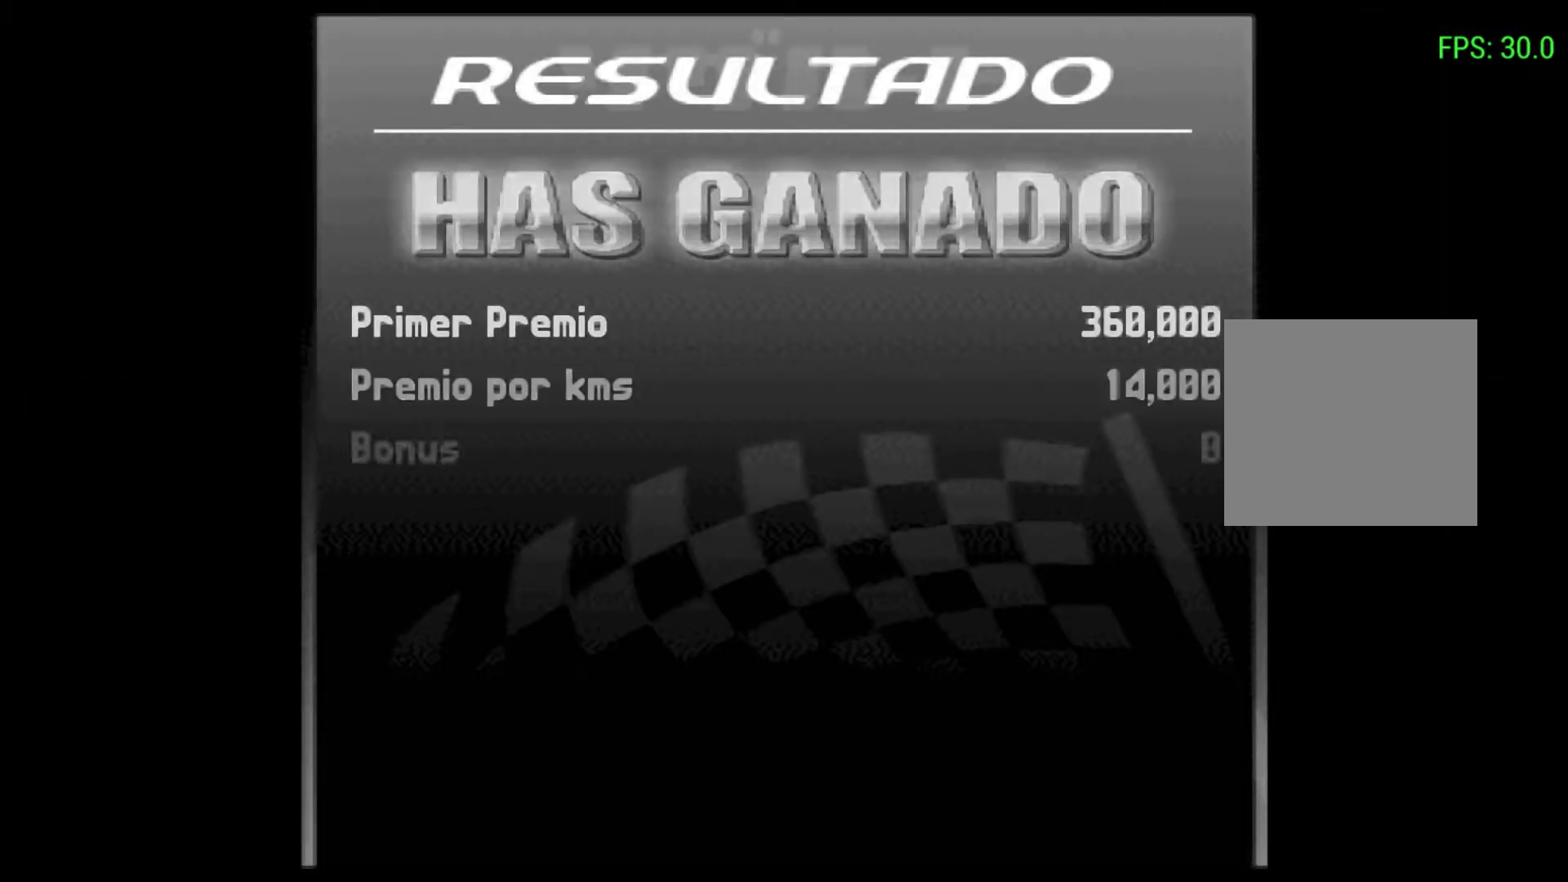
{"buttons": [], "left_stick": "center", "events": []}
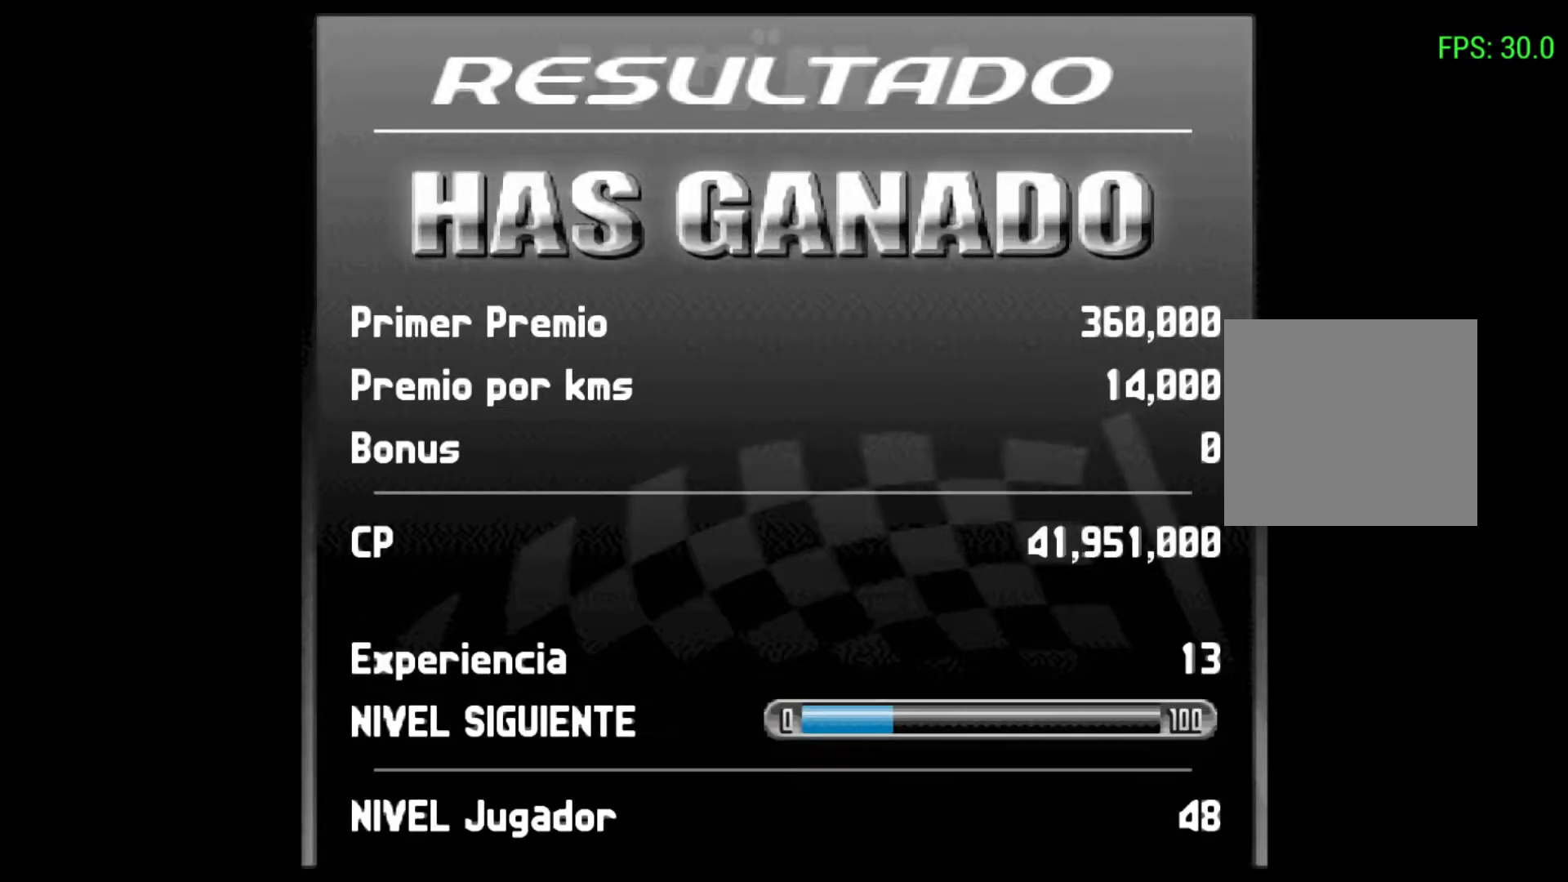
{"buttons": [], "left_stick": "center", "events": [[267, "R2", "down"], [467, "R2", "up"]]}
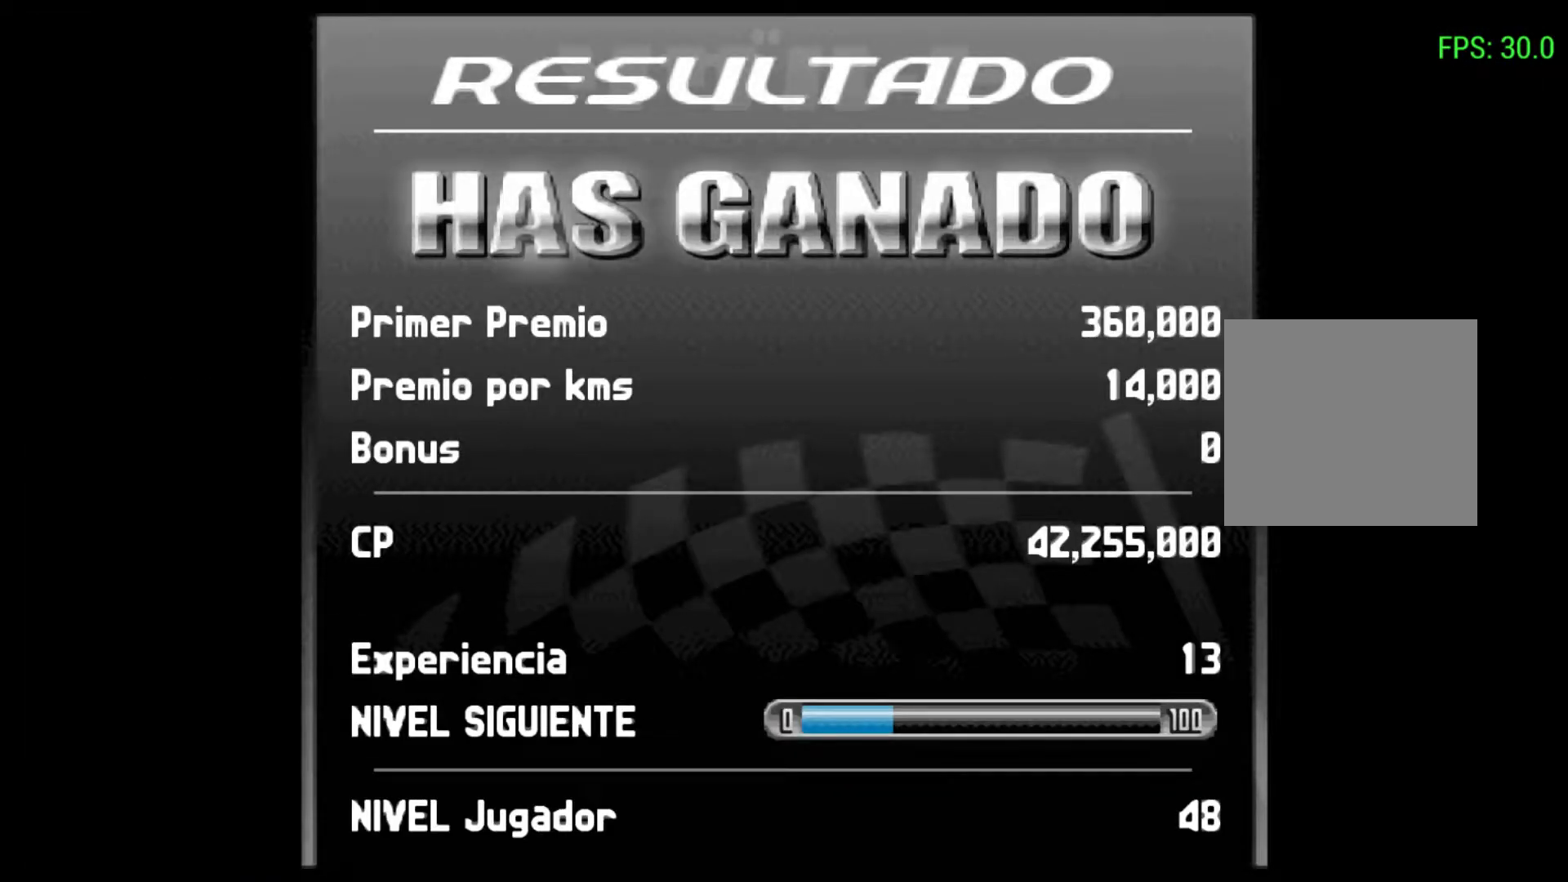
{"buttons": [], "left_stick": "center", "events": [[200, "R2", "down"], [433, "R2", "up"]]}
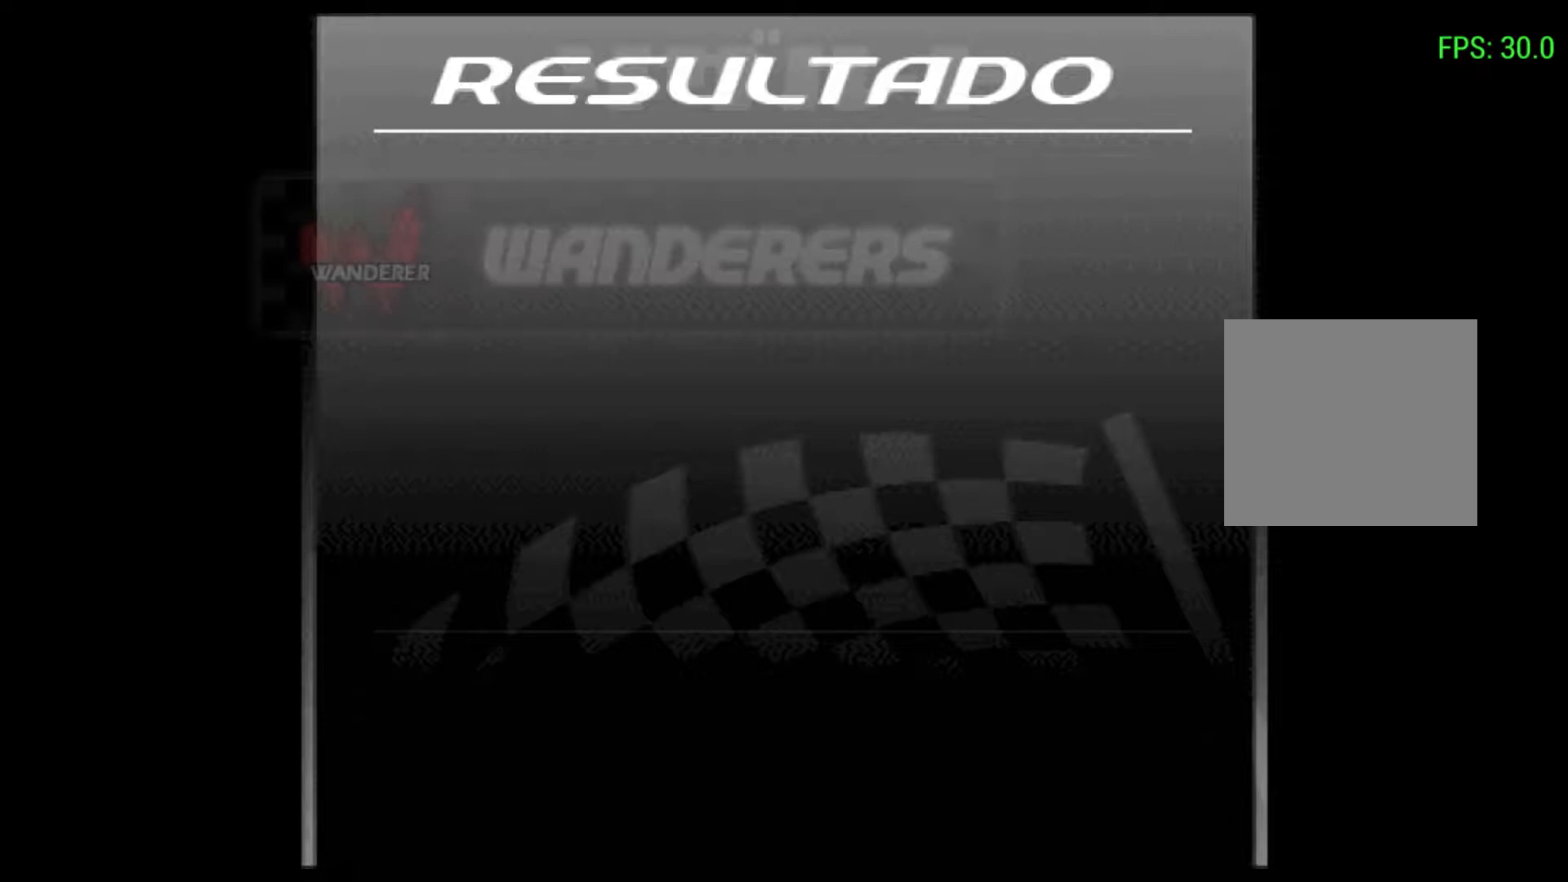
{"buttons": [], "left_stick": "center", "events": []}
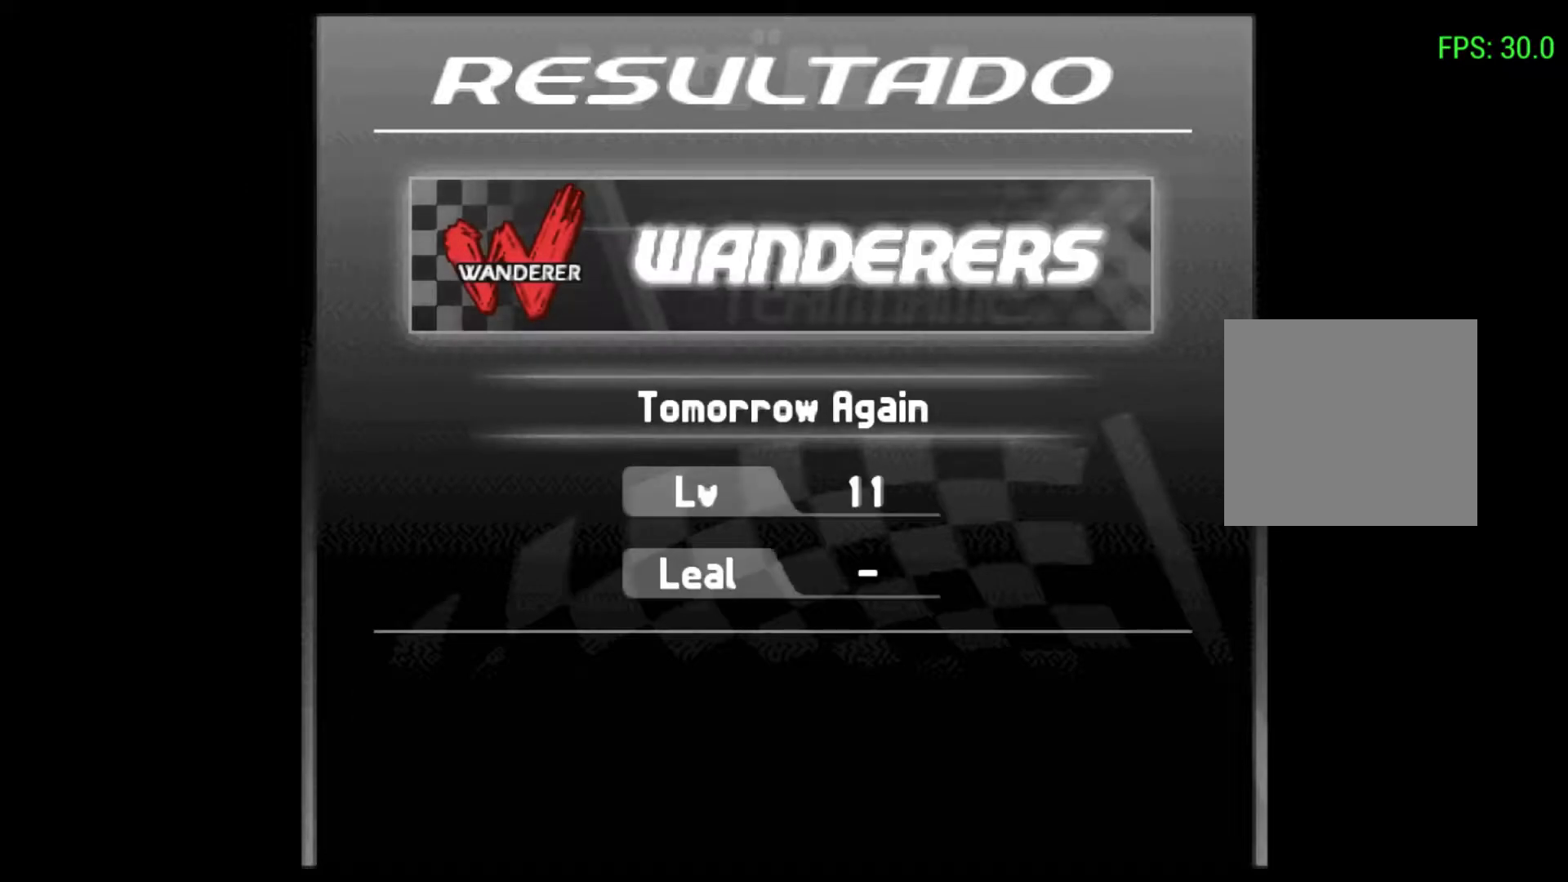
{"buttons": [], "left_stick": "center", "events": [[100, "R2", "down"], [267, "R2", "up"]]}
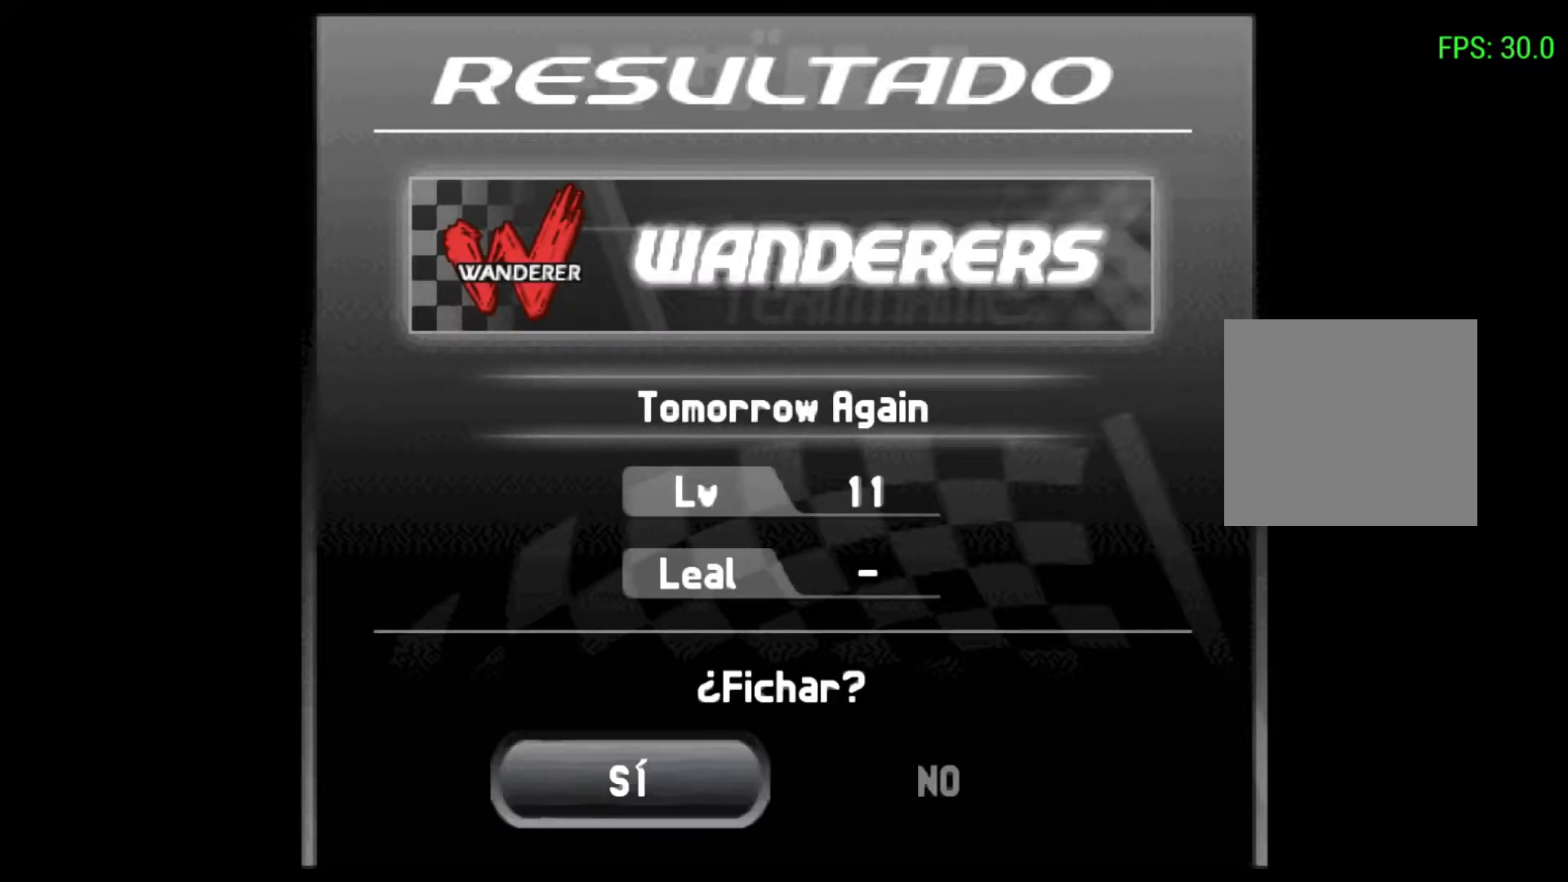
{"buttons": [], "left_stick": "center", "events": [[233, "R2", "down"], [433, "R2", "up"]]}
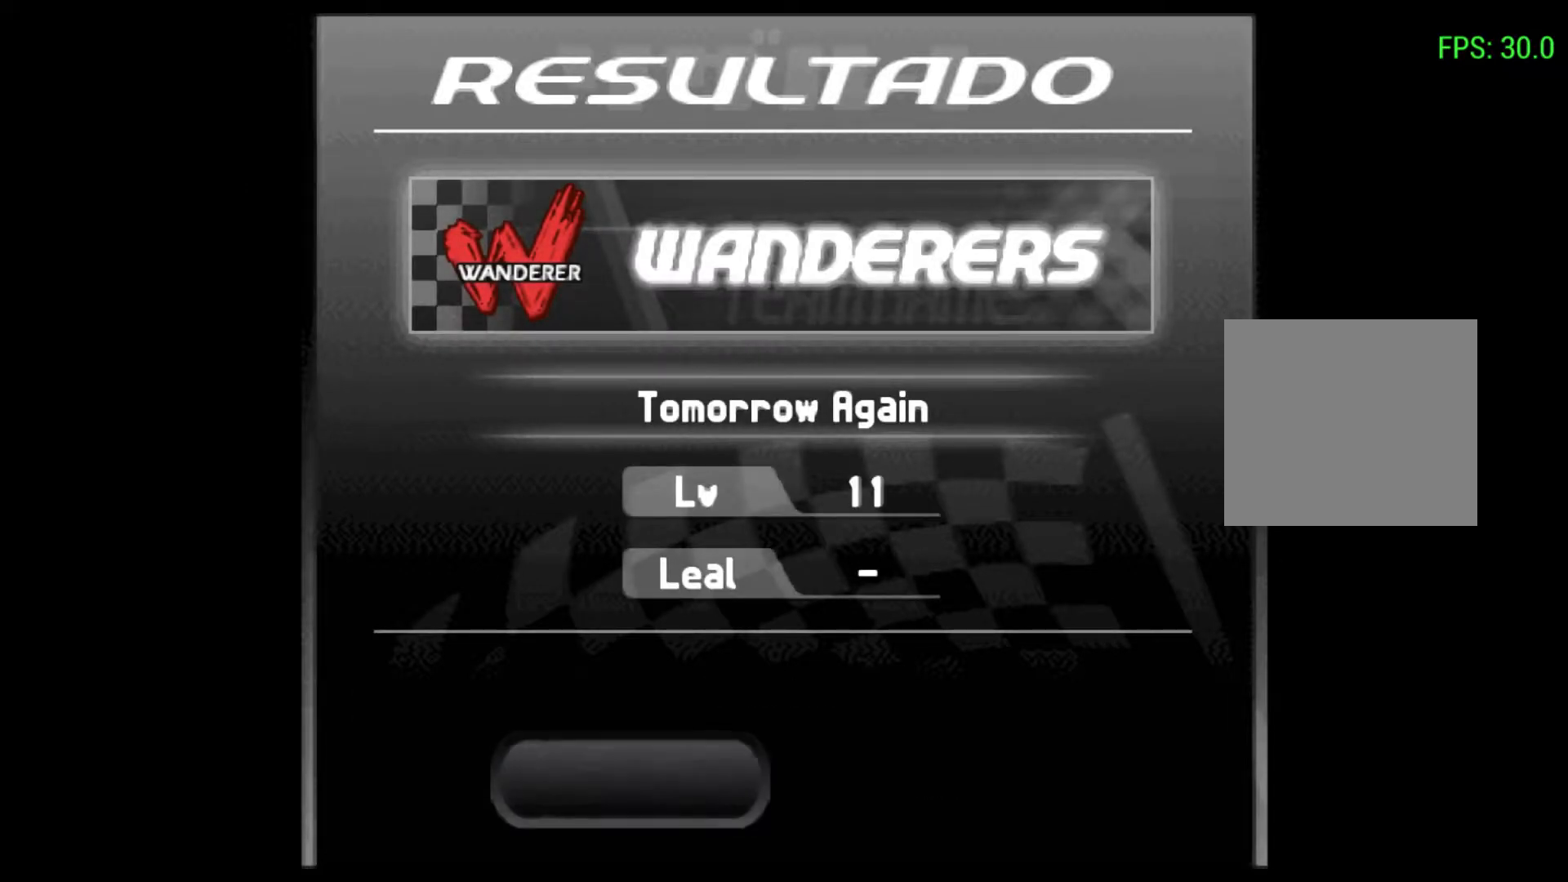
{"buttons": [], "left_stick": "center", "events": []}
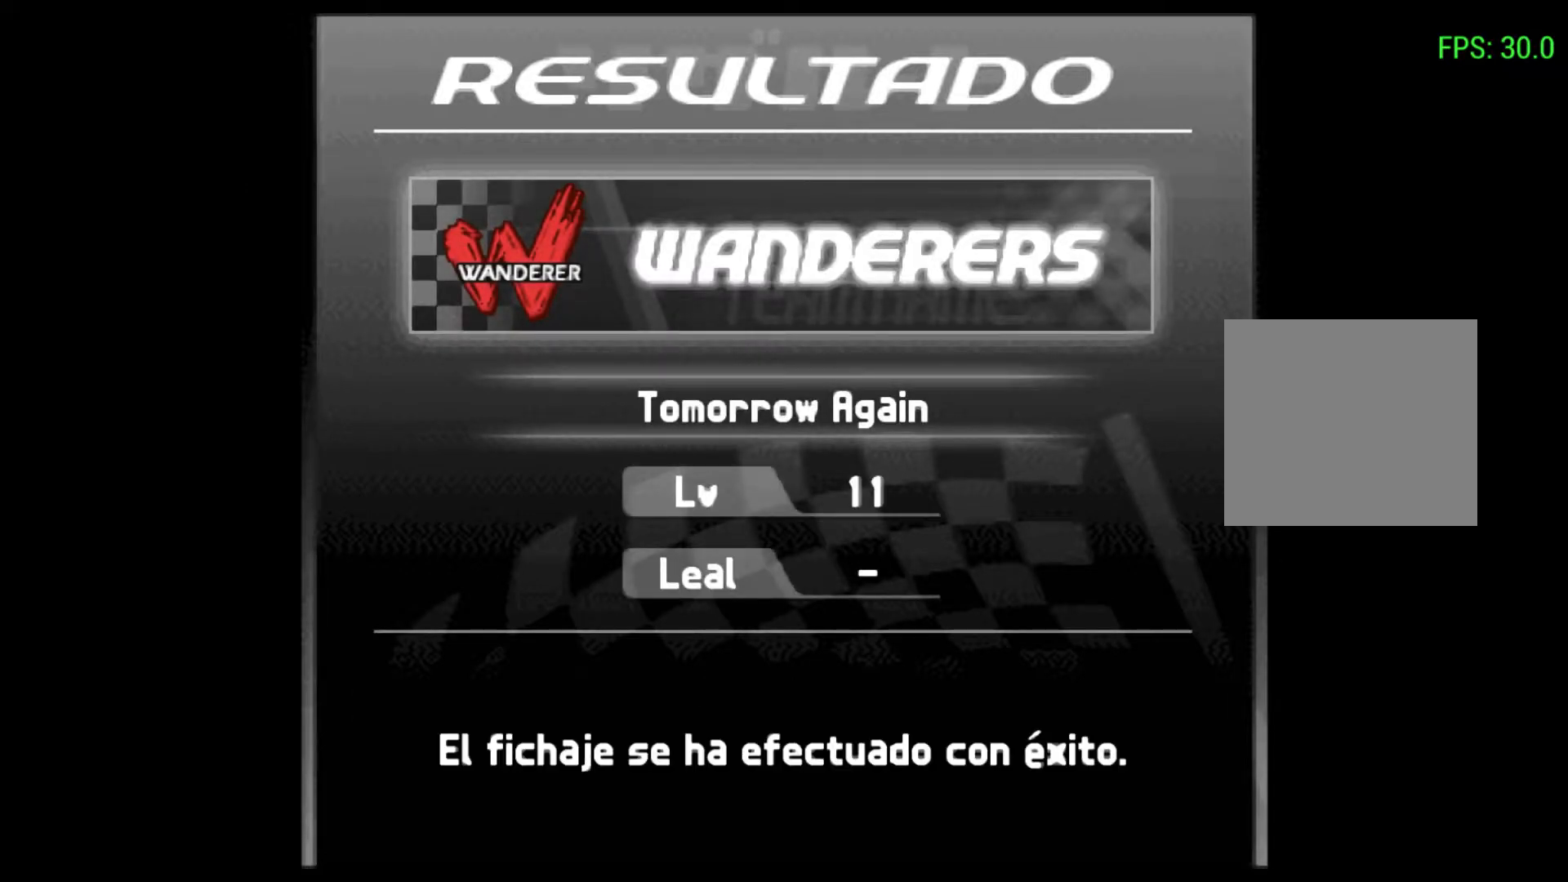
{"buttons": ["R2"], "left_stick": "center", "events": [[400, "R2", "down"]]}
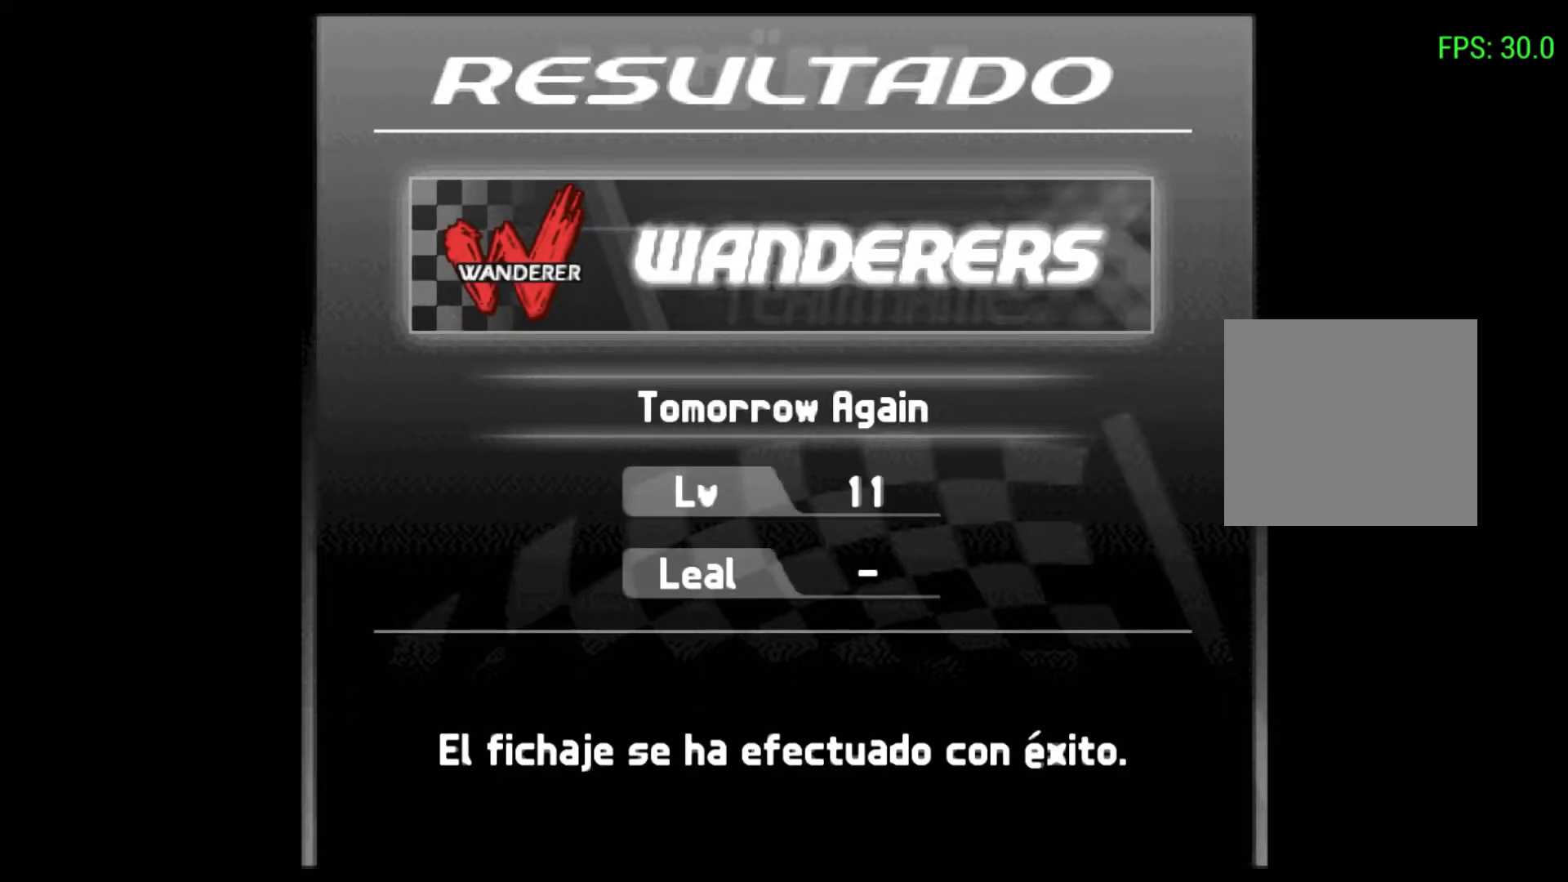
{"buttons": [], "left_stick": "center", "events": [[133, "R2", "up"]]}
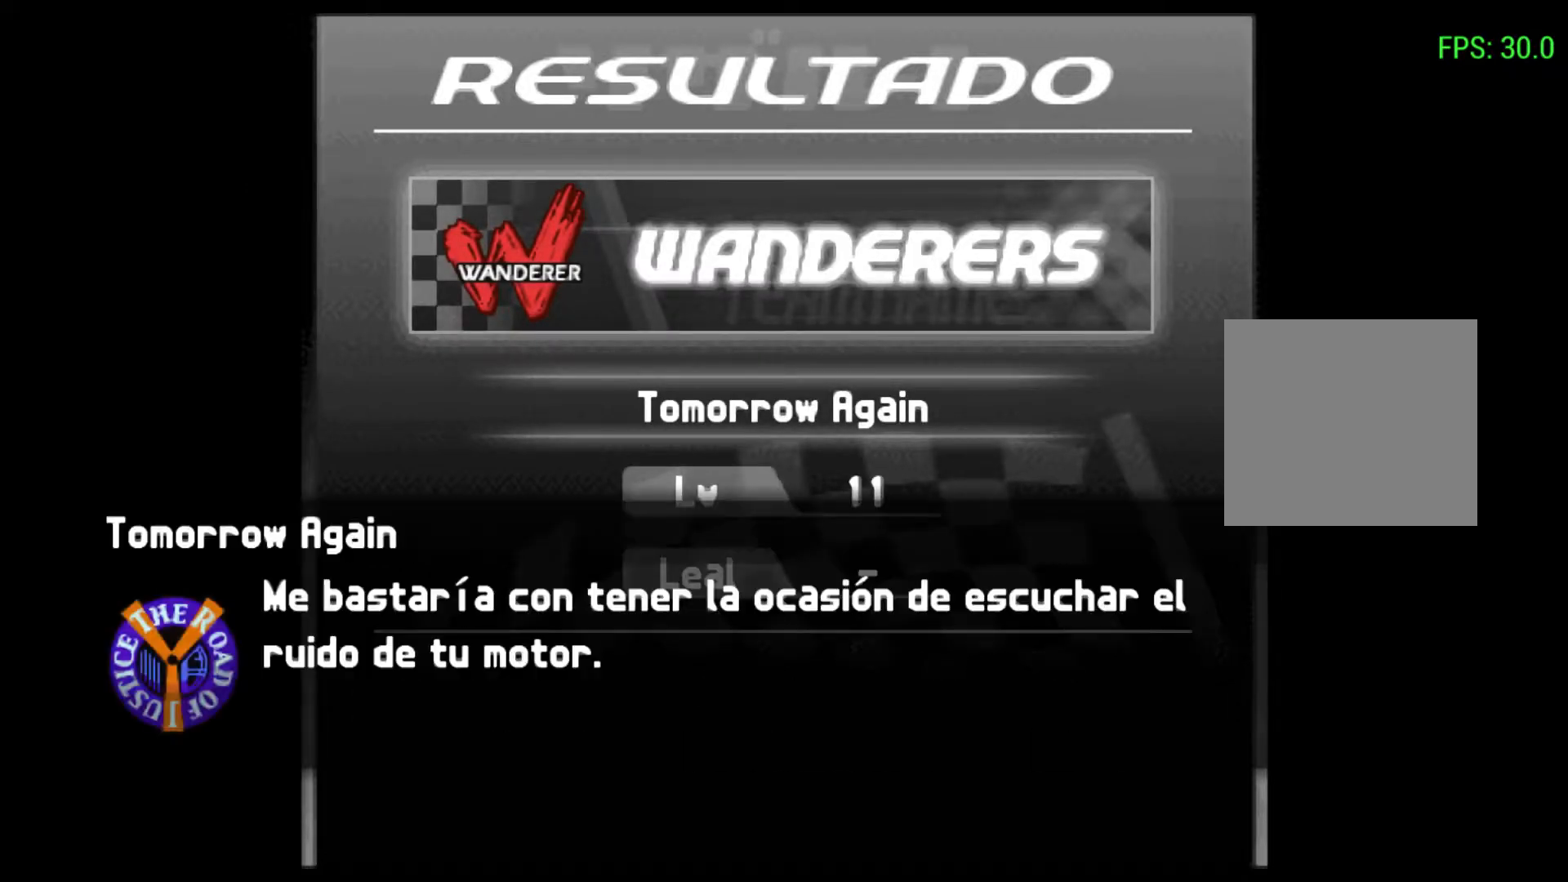
{"buttons": [], "left_stick": "center", "events": []}
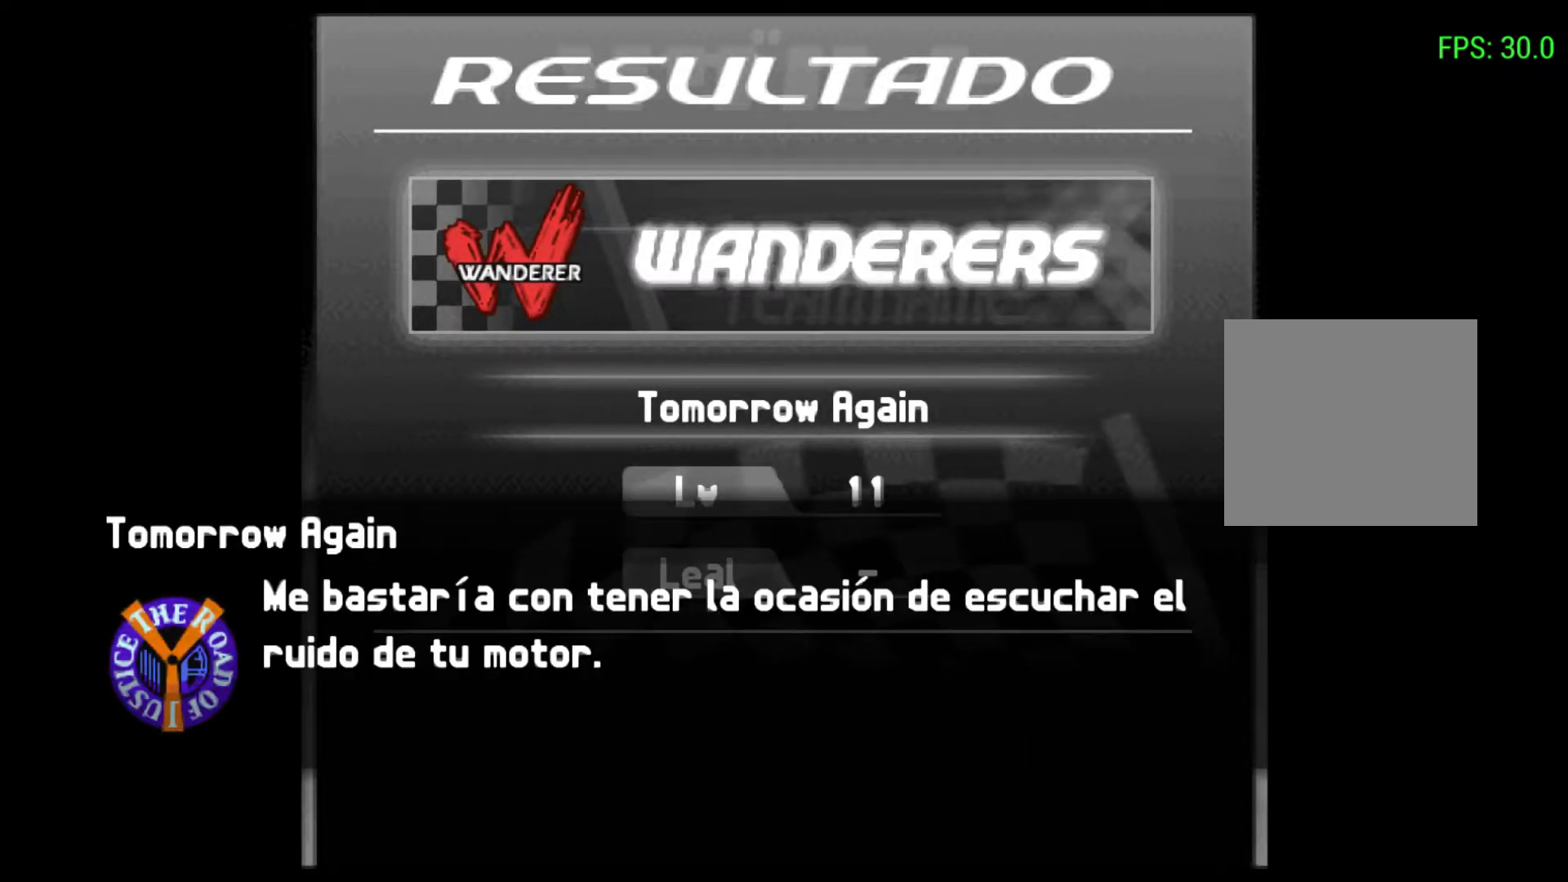
{"buttons": [], "left_stick": "center", "events": []}
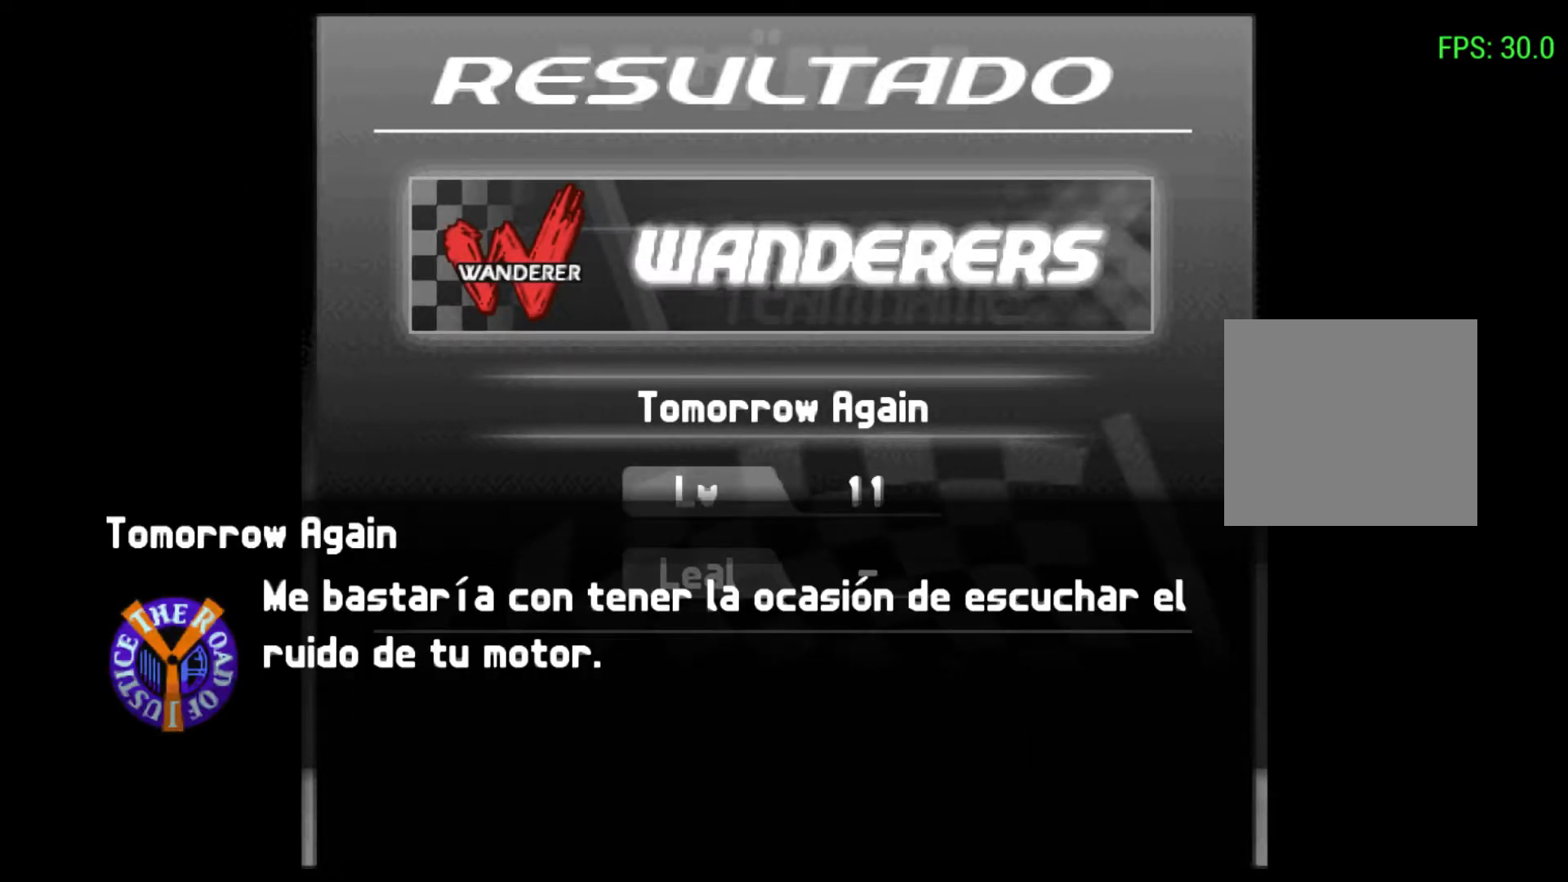
{"buttons": [], "left_stick": "center", "events": []}
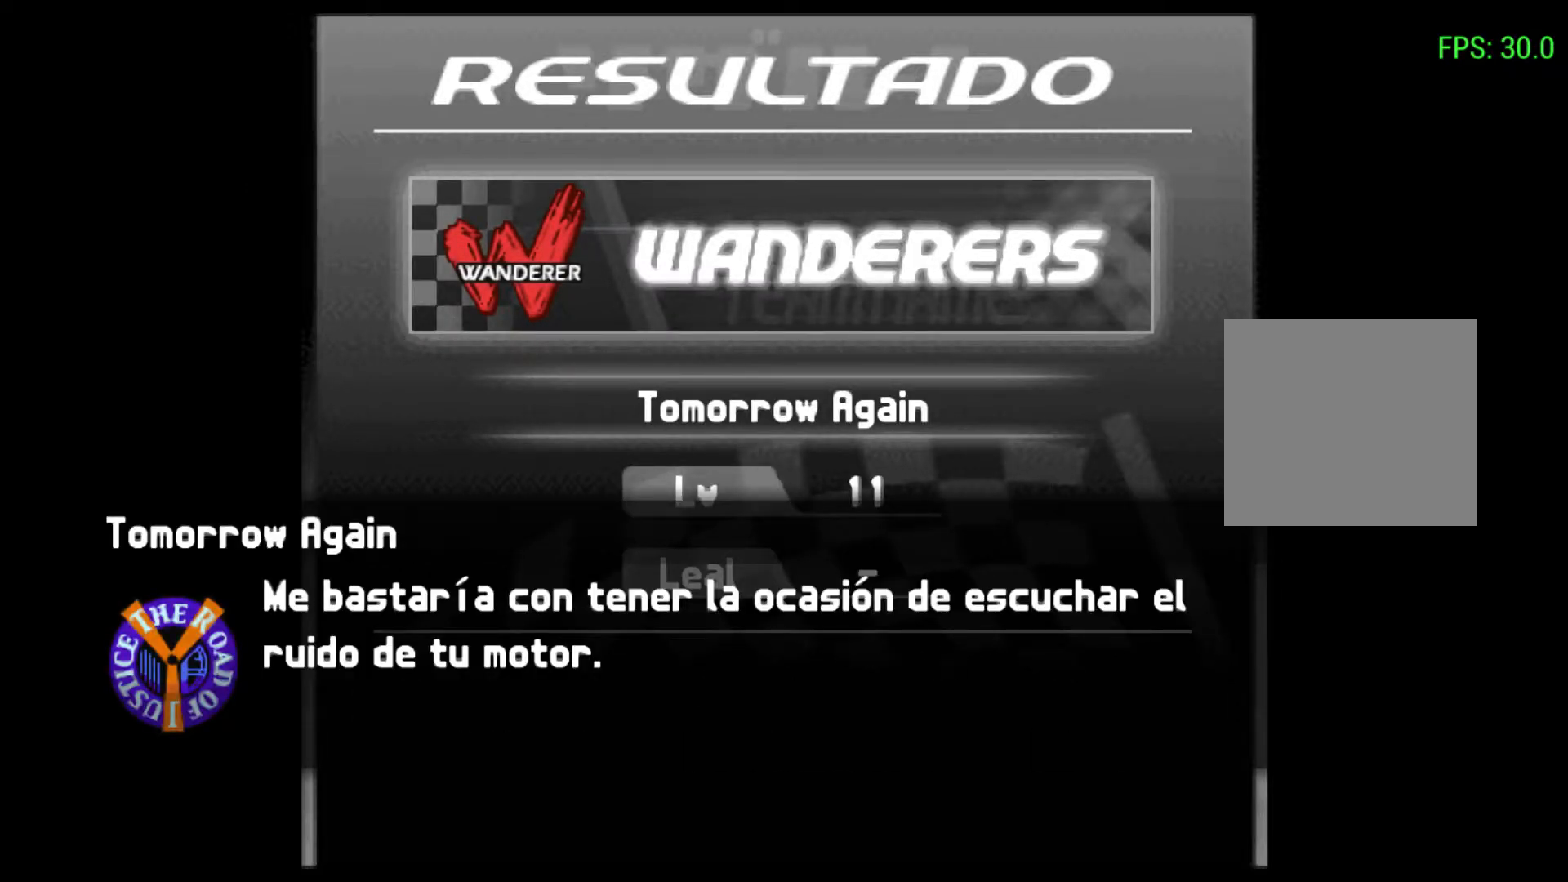
{"buttons": [], "left_stick": "center", "events": []}
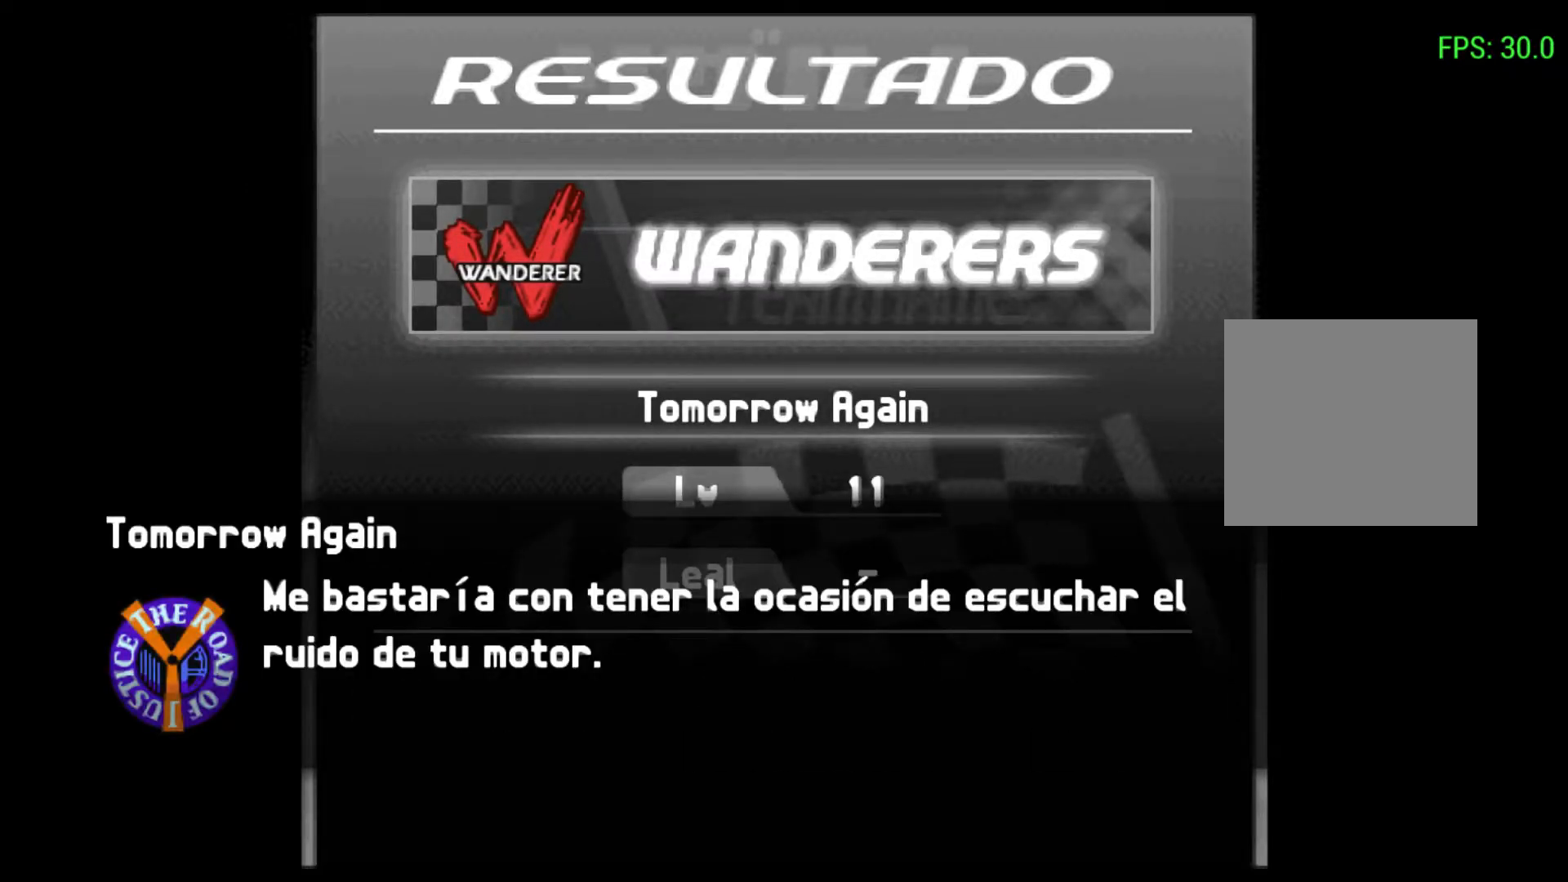
{"buttons": [], "left_stick": "center", "events": []}
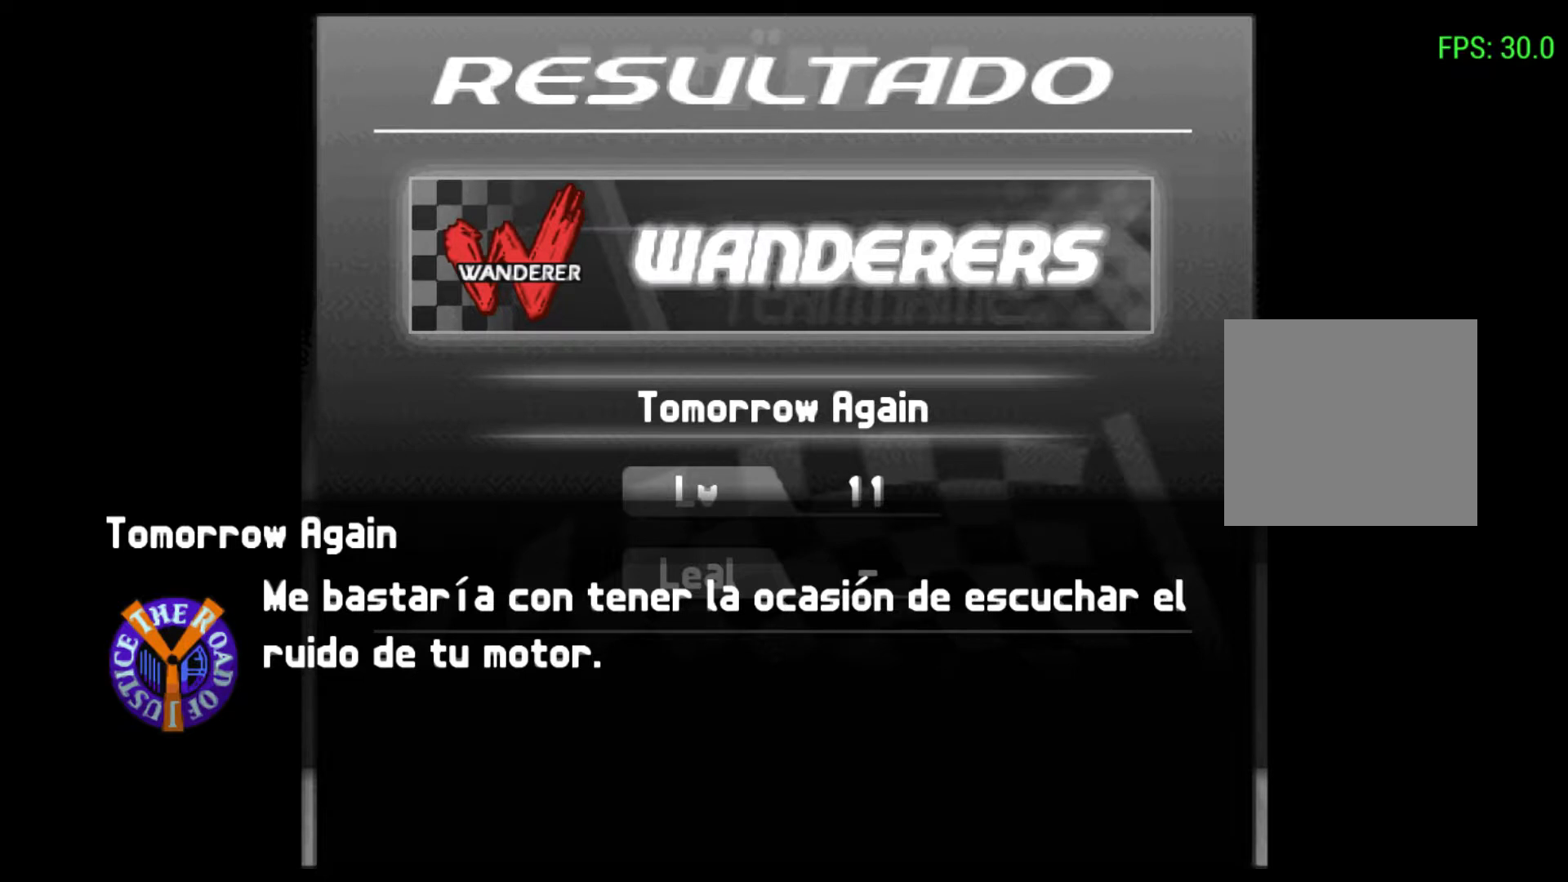
{"buttons": [], "left_stick": "center", "events": []}
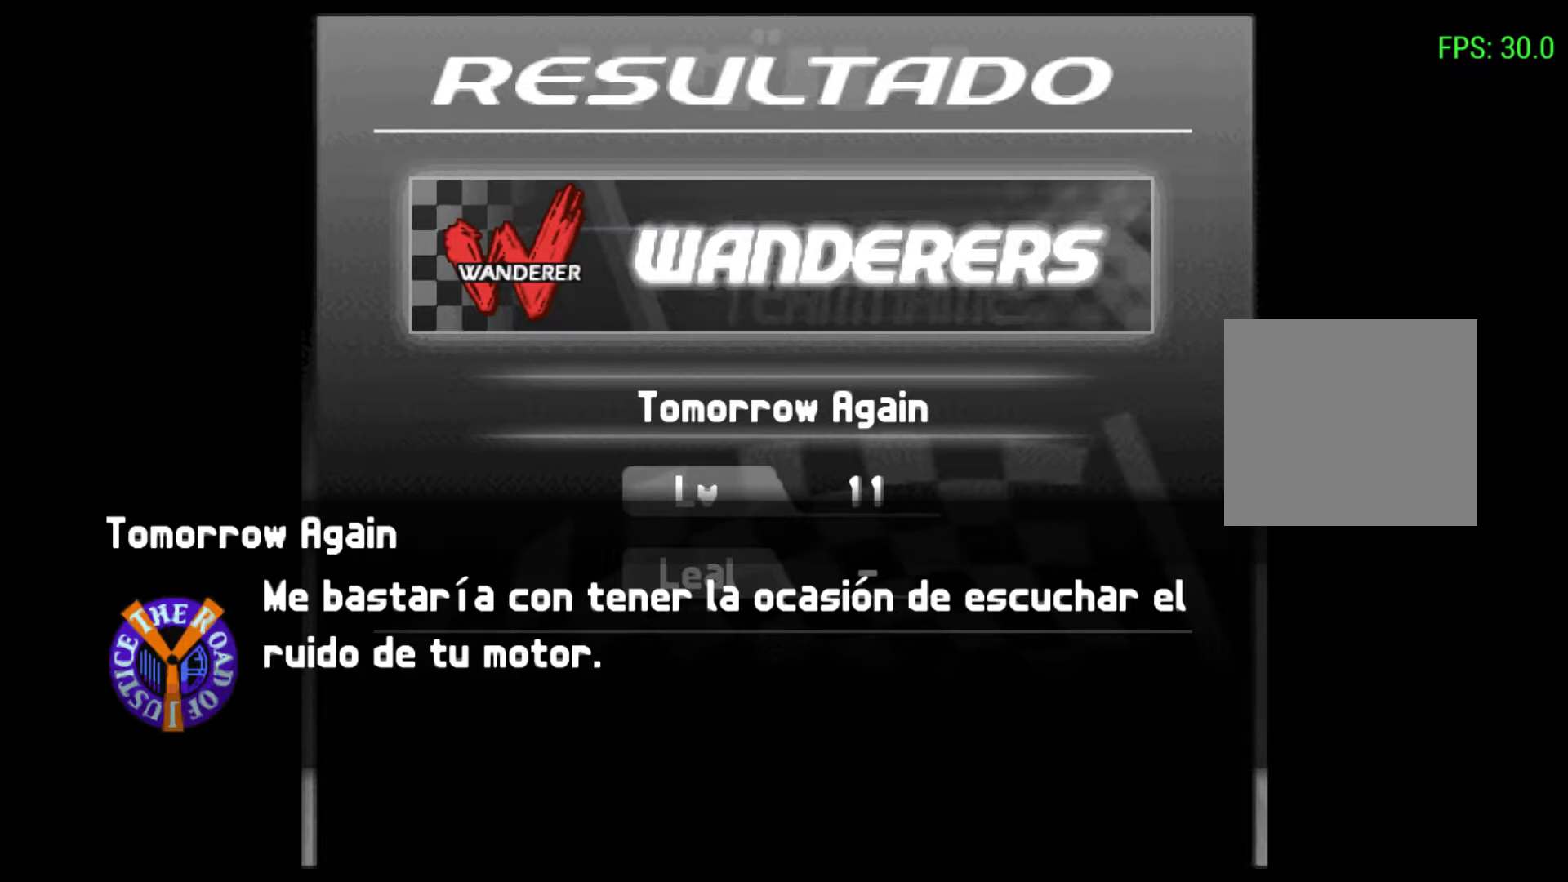
{"buttons": [], "left_stick": "center", "events": []}
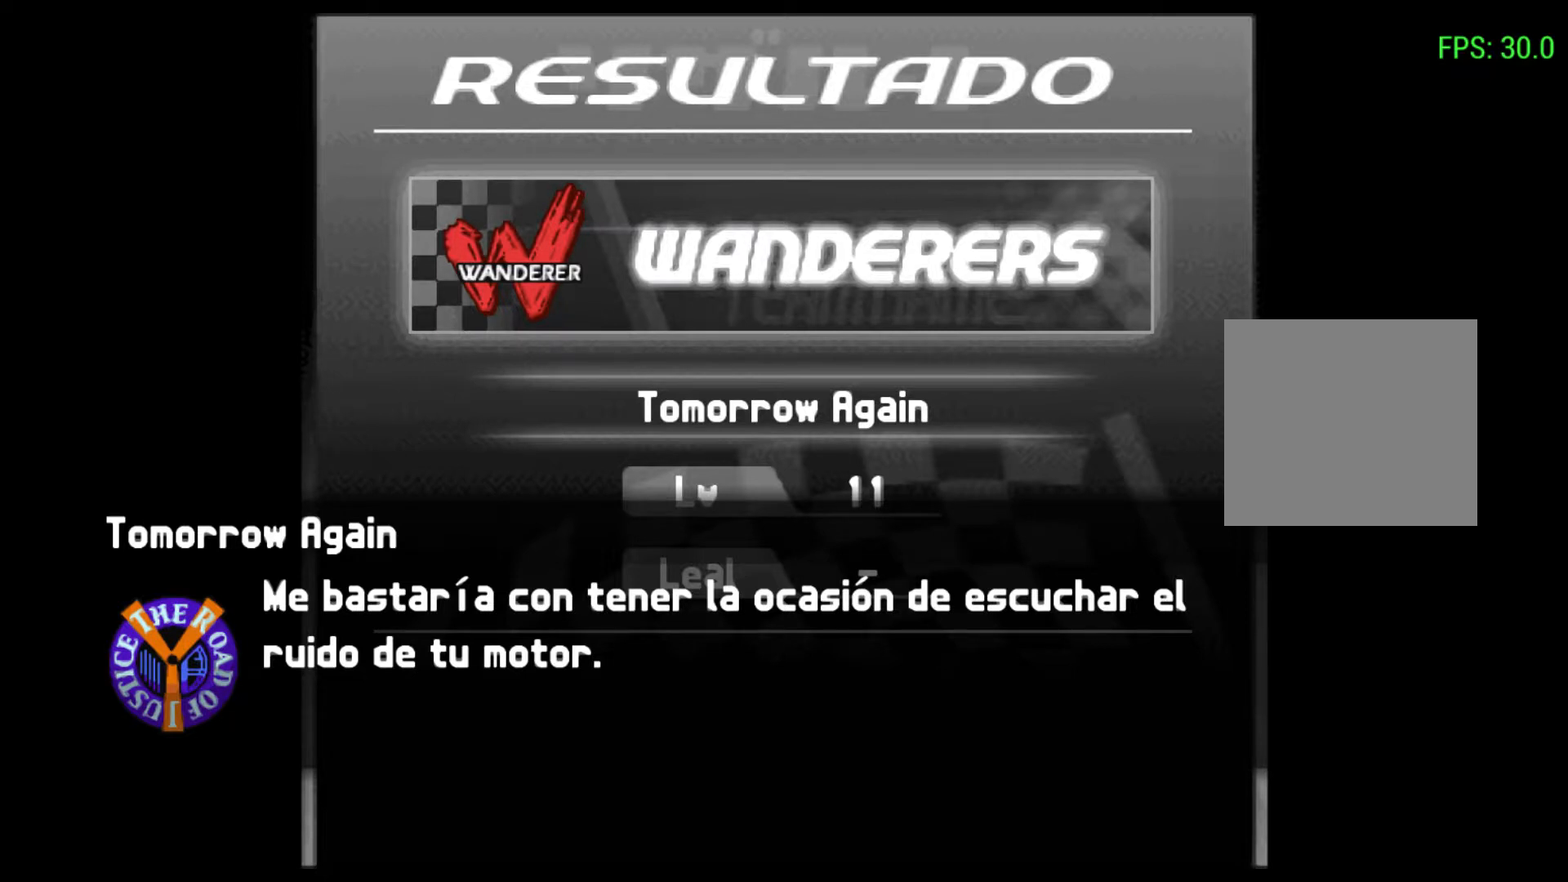
{"buttons": [], "left_stick": "center", "events": [[267, "R2", "down"], [500, "R2", "up"]]}
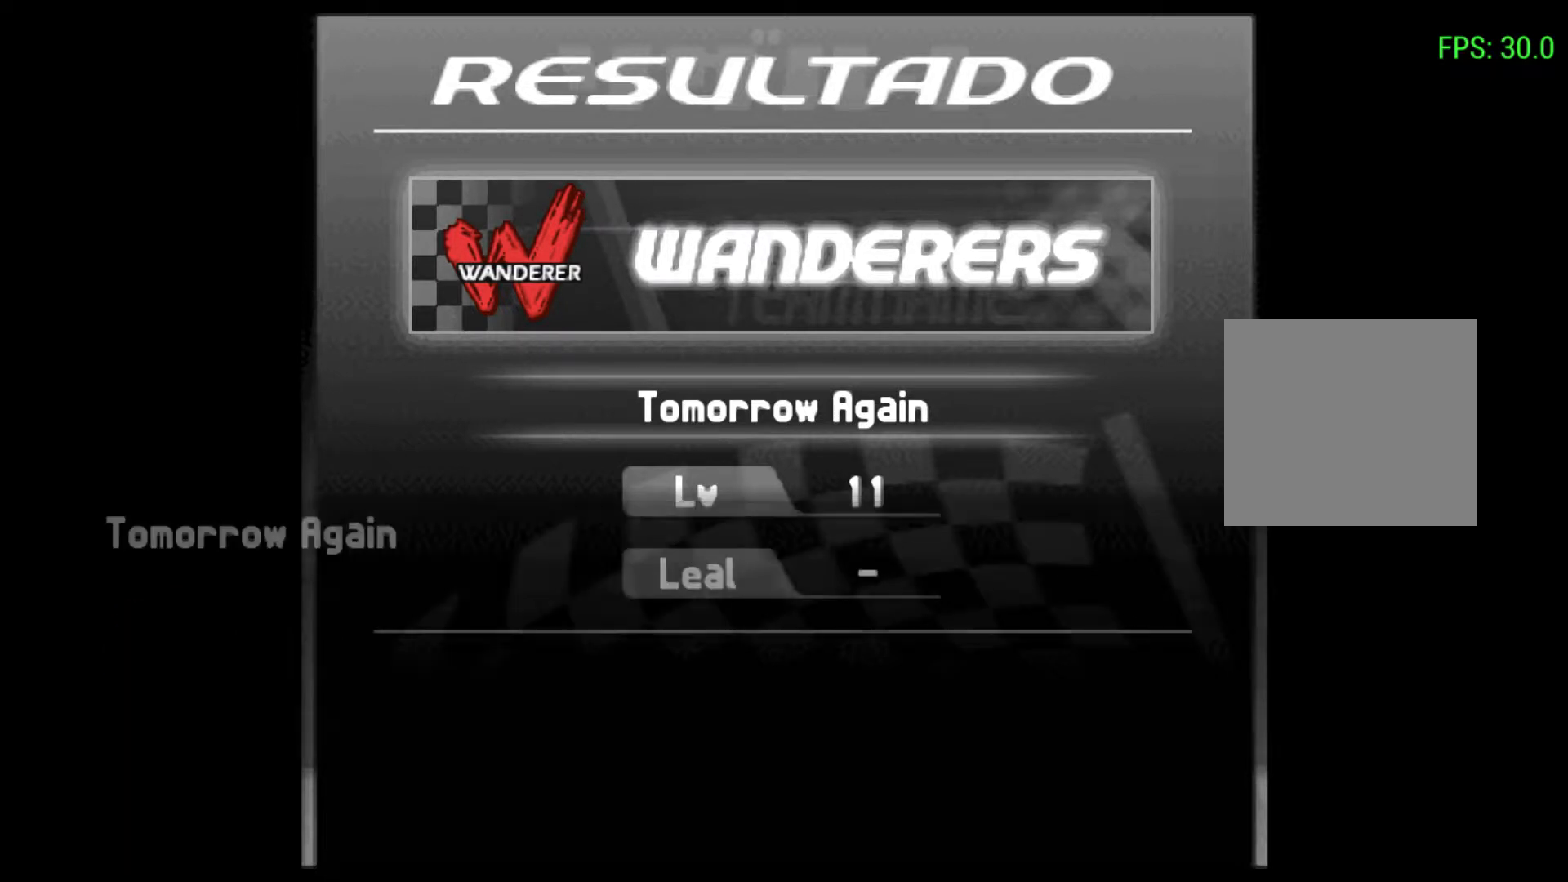
{"buttons": [], "left_stick": "center", "events": []}
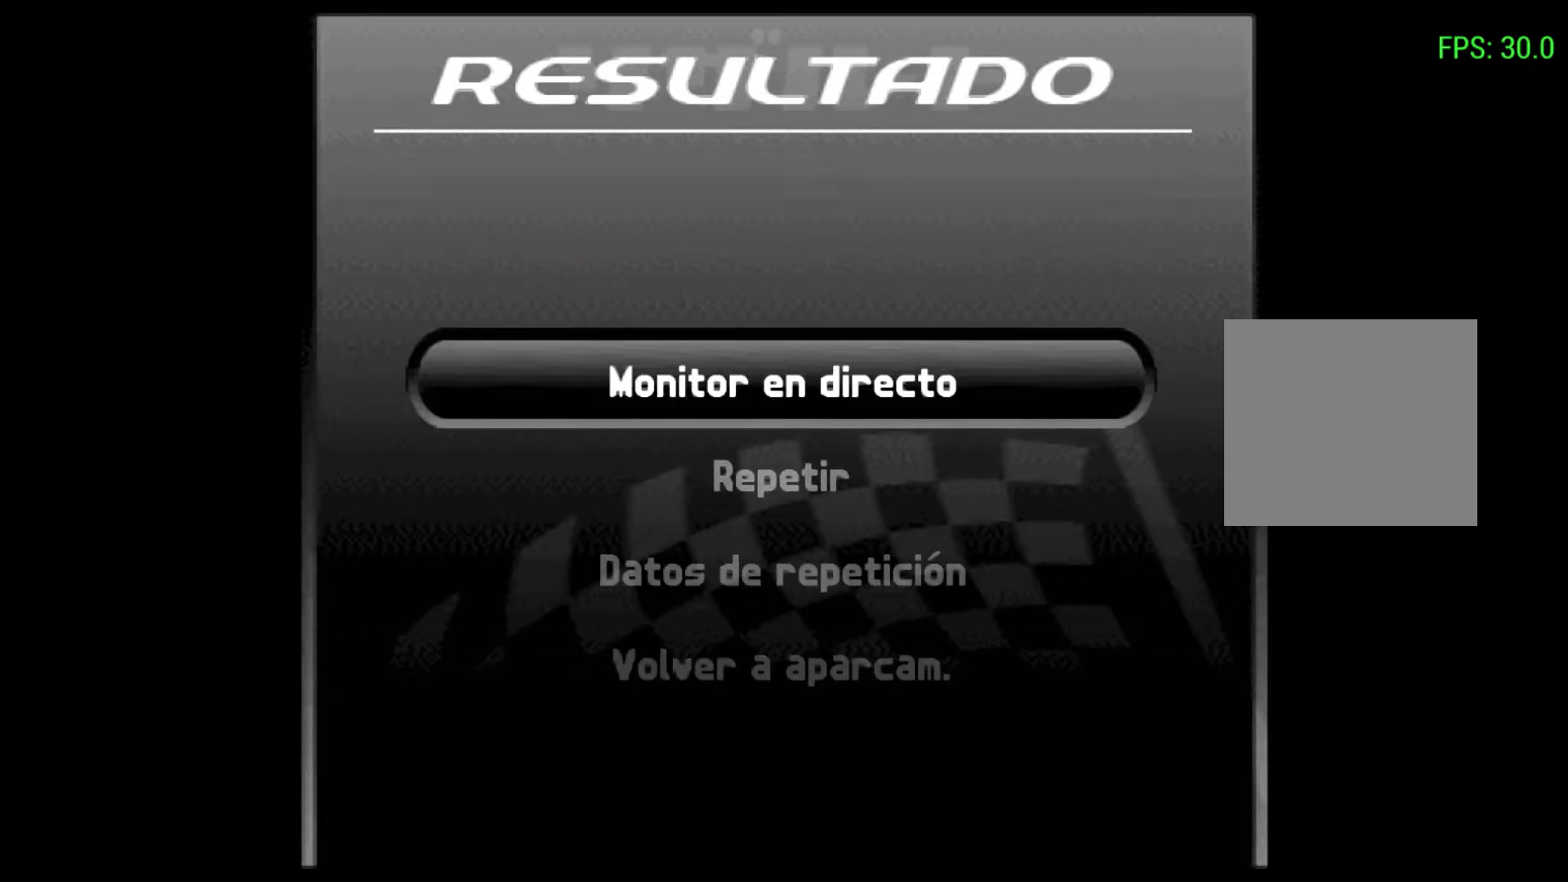
{"buttons": [], "left_stick": "center", "events": []}
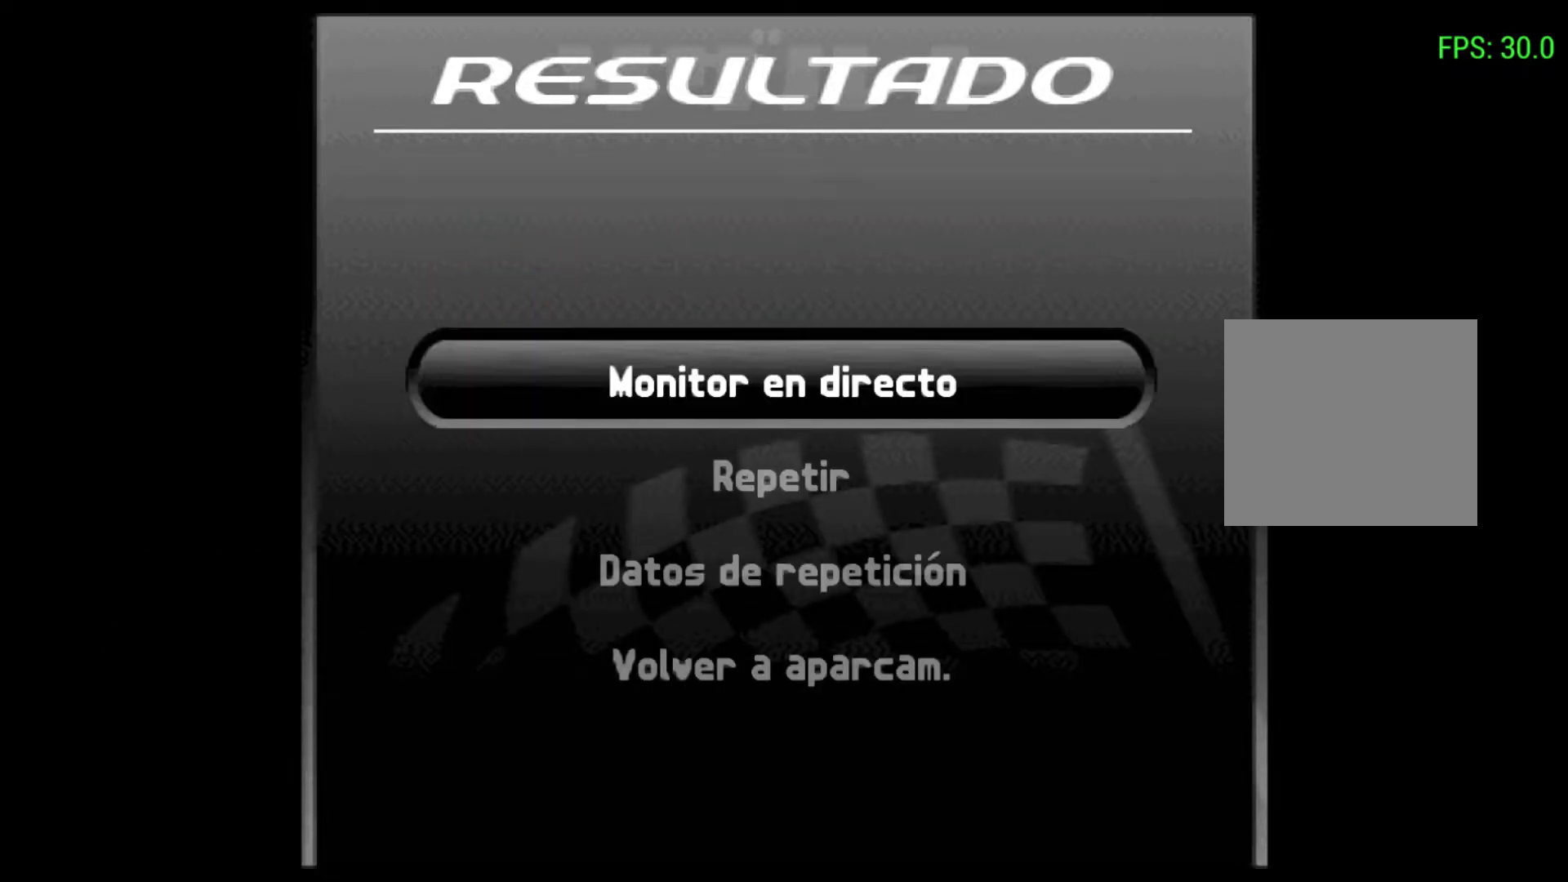
{"buttons": [], "left_stick": "center", "events": [[200, "R2", "down"], [367, "R2", "up"]]}